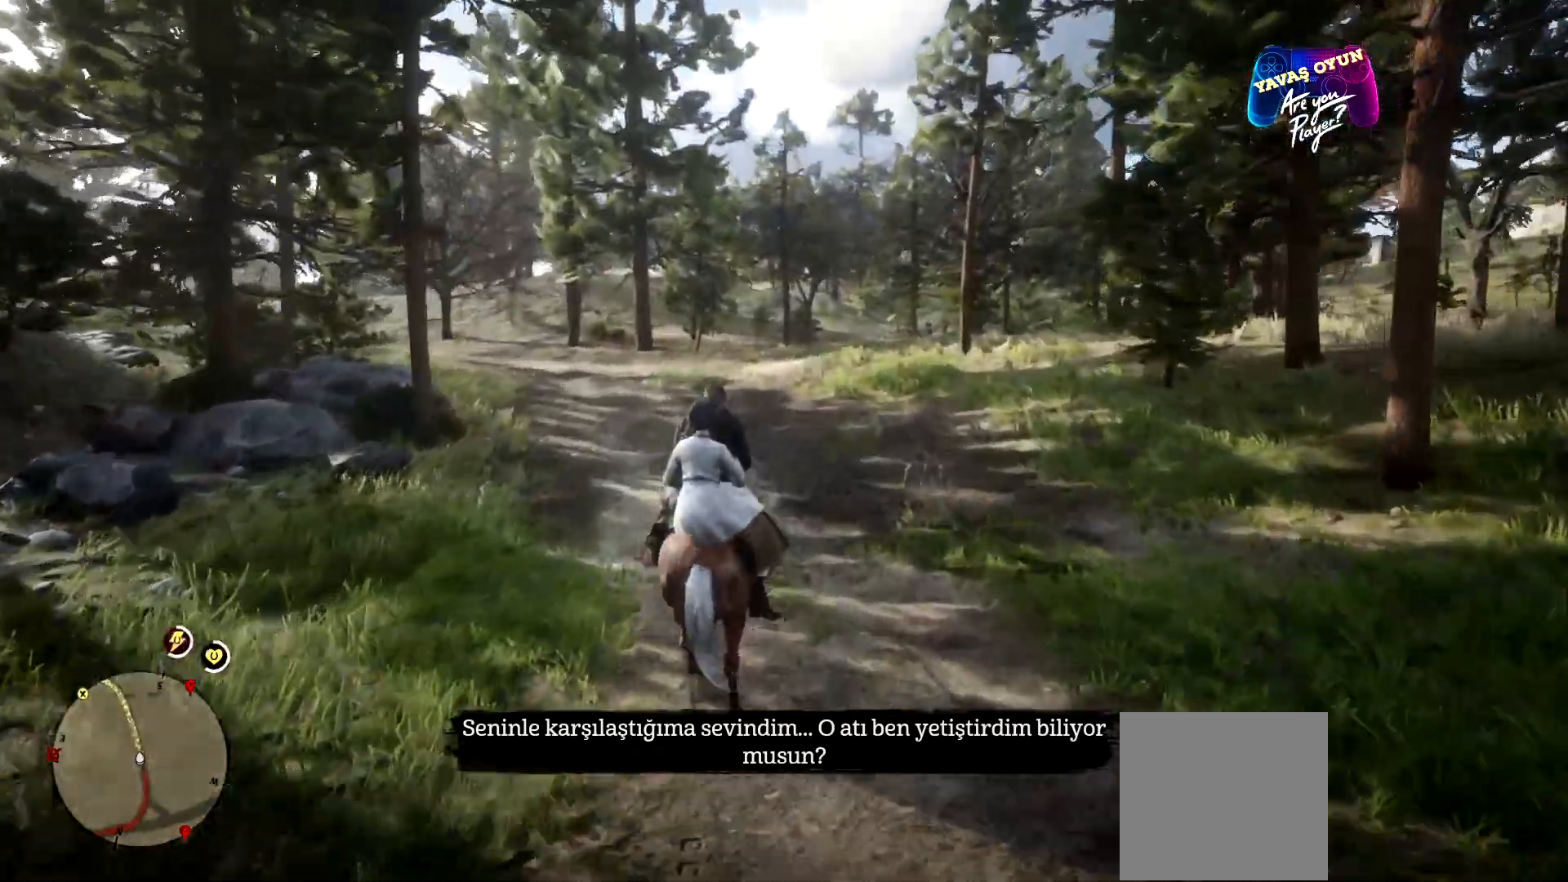
Gameplay with a controller (Xbox layout); each line is a JSON object with the inputs held at the frame after it. "events" lists button and stick changes between this image and that frame as [ms after this image, input, new state], when the widget could be followed in between.
{"buttons": [], "left_stick": "up", "right_stick": "center", "events": []}
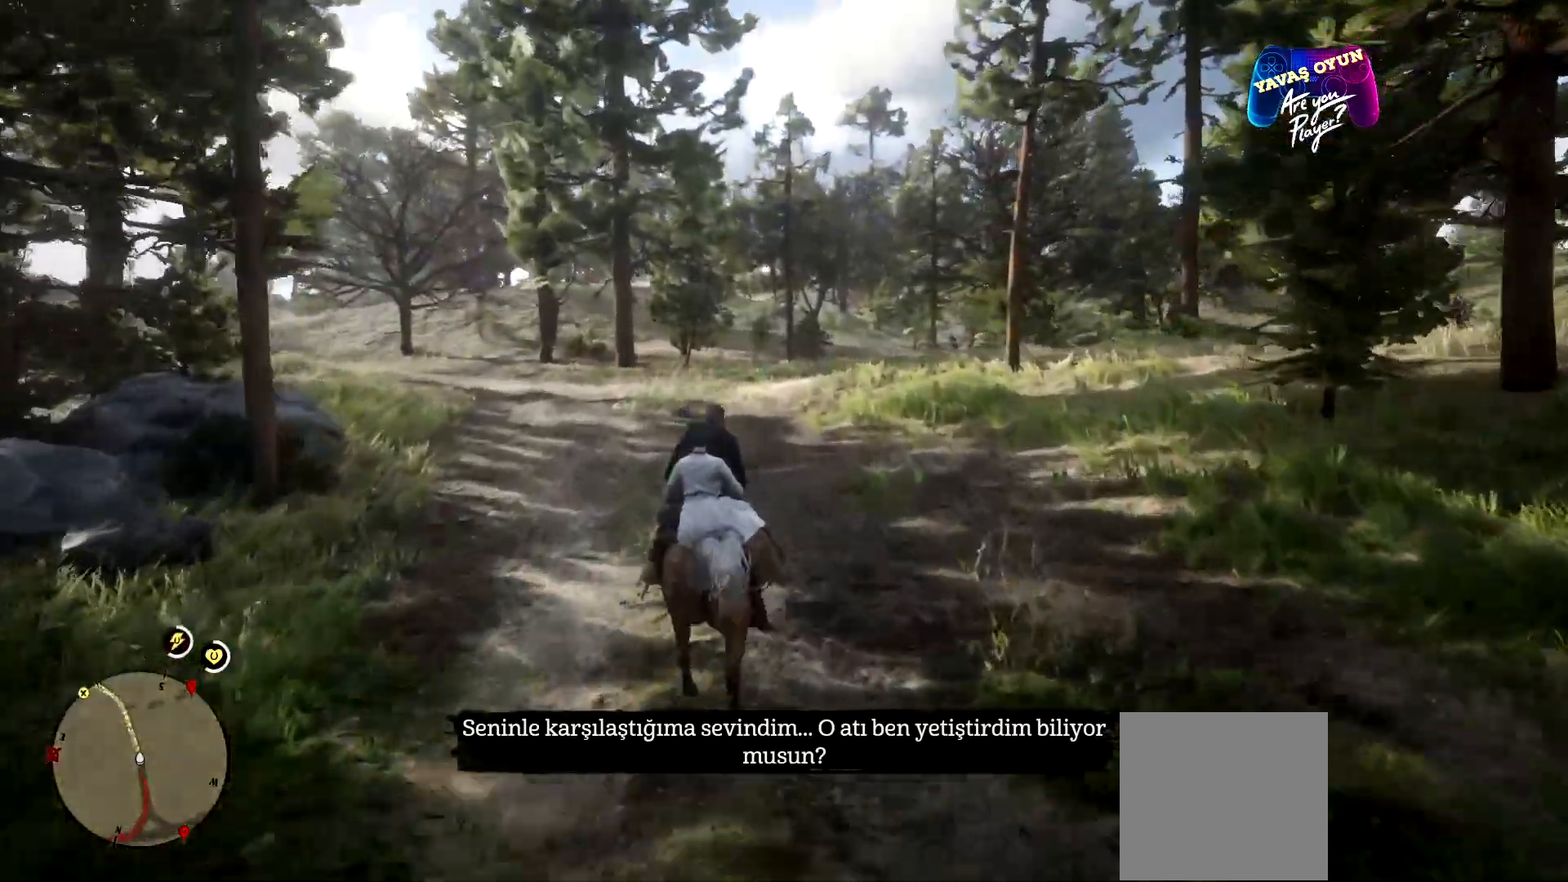
{"buttons": [], "left_stick": "up", "right_stick": "center", "events": [[100, "right_stick", "down-right"], [300, "right_stick", "center"]]}
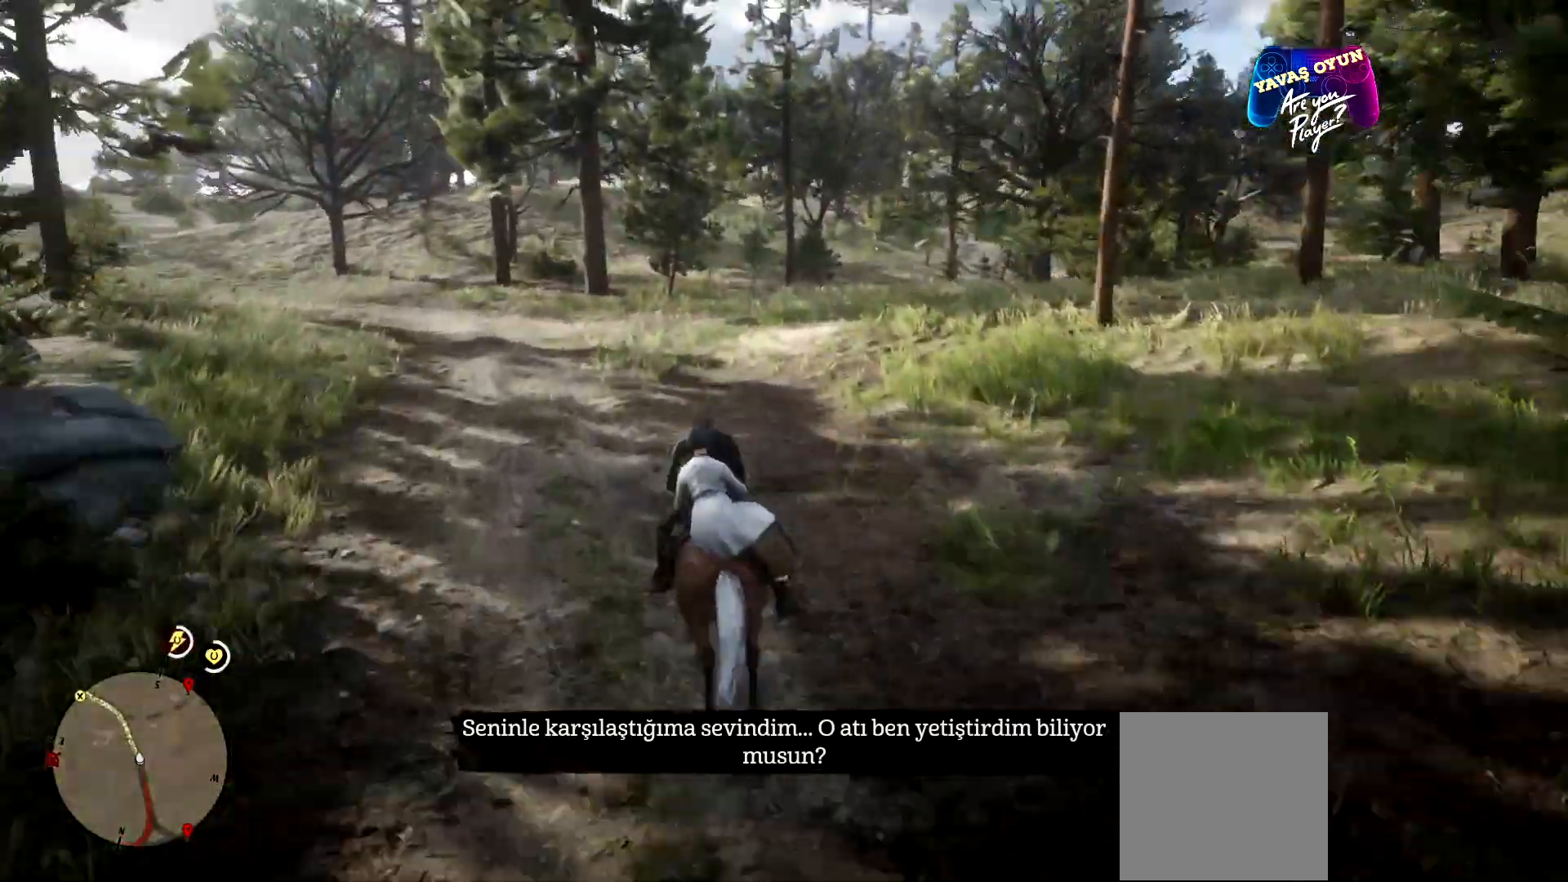
{"buttons": [], "left_stick": "center", "right_stick": "down", "events": [[133, "left_stick", "center"], [200, "right_stick", "down"]]}
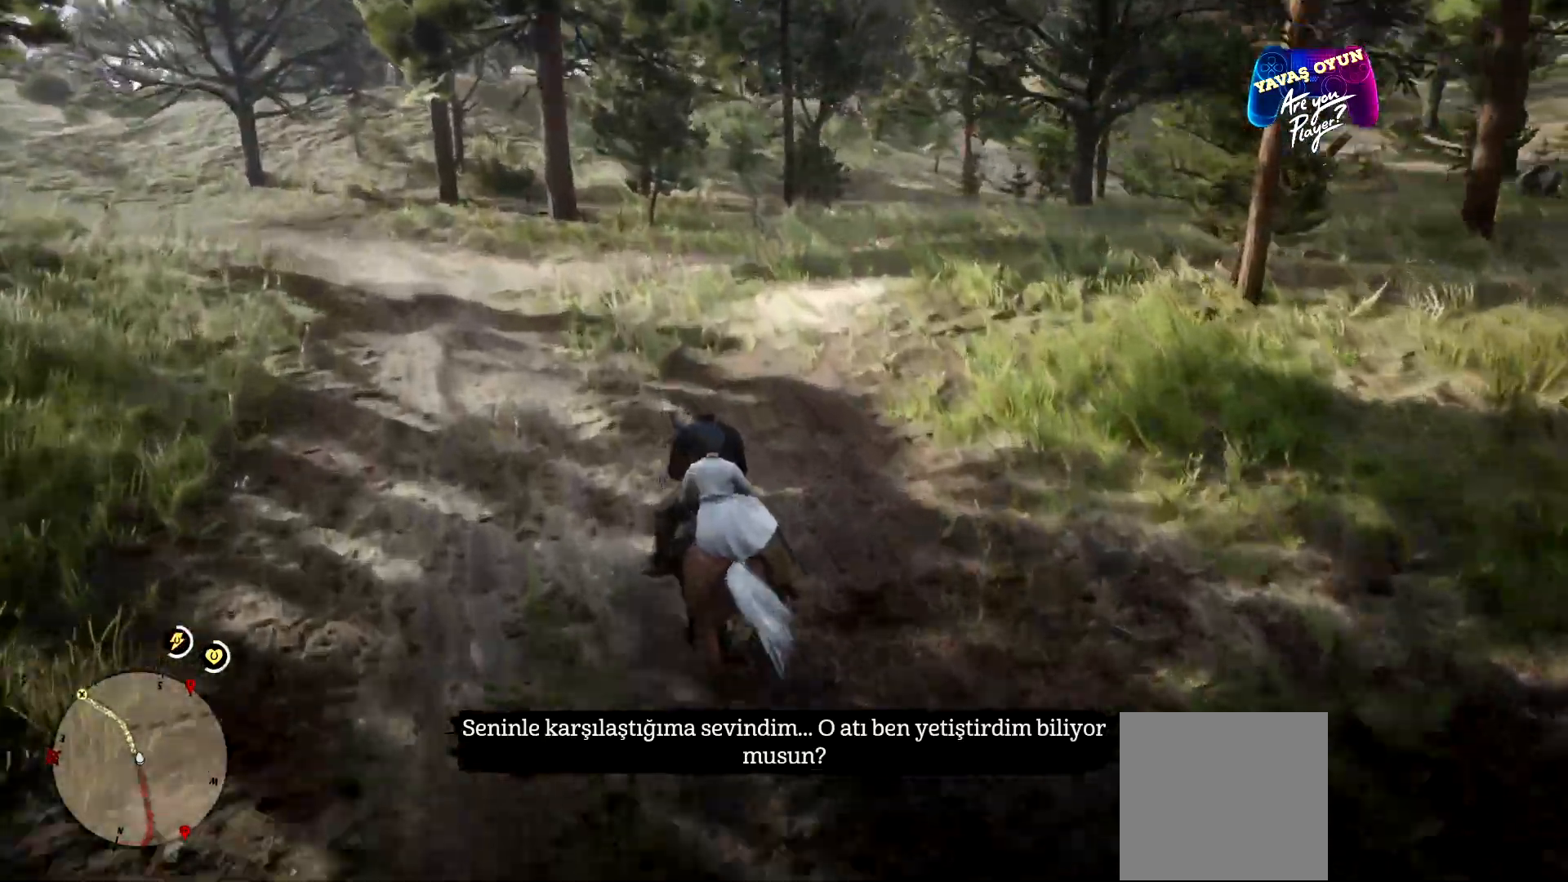
{"buttons": [], "left_stick": "left", "right_stick": "center", "events": [[333, "left_stick", "left"], [333, "right_stick", "center"]]}
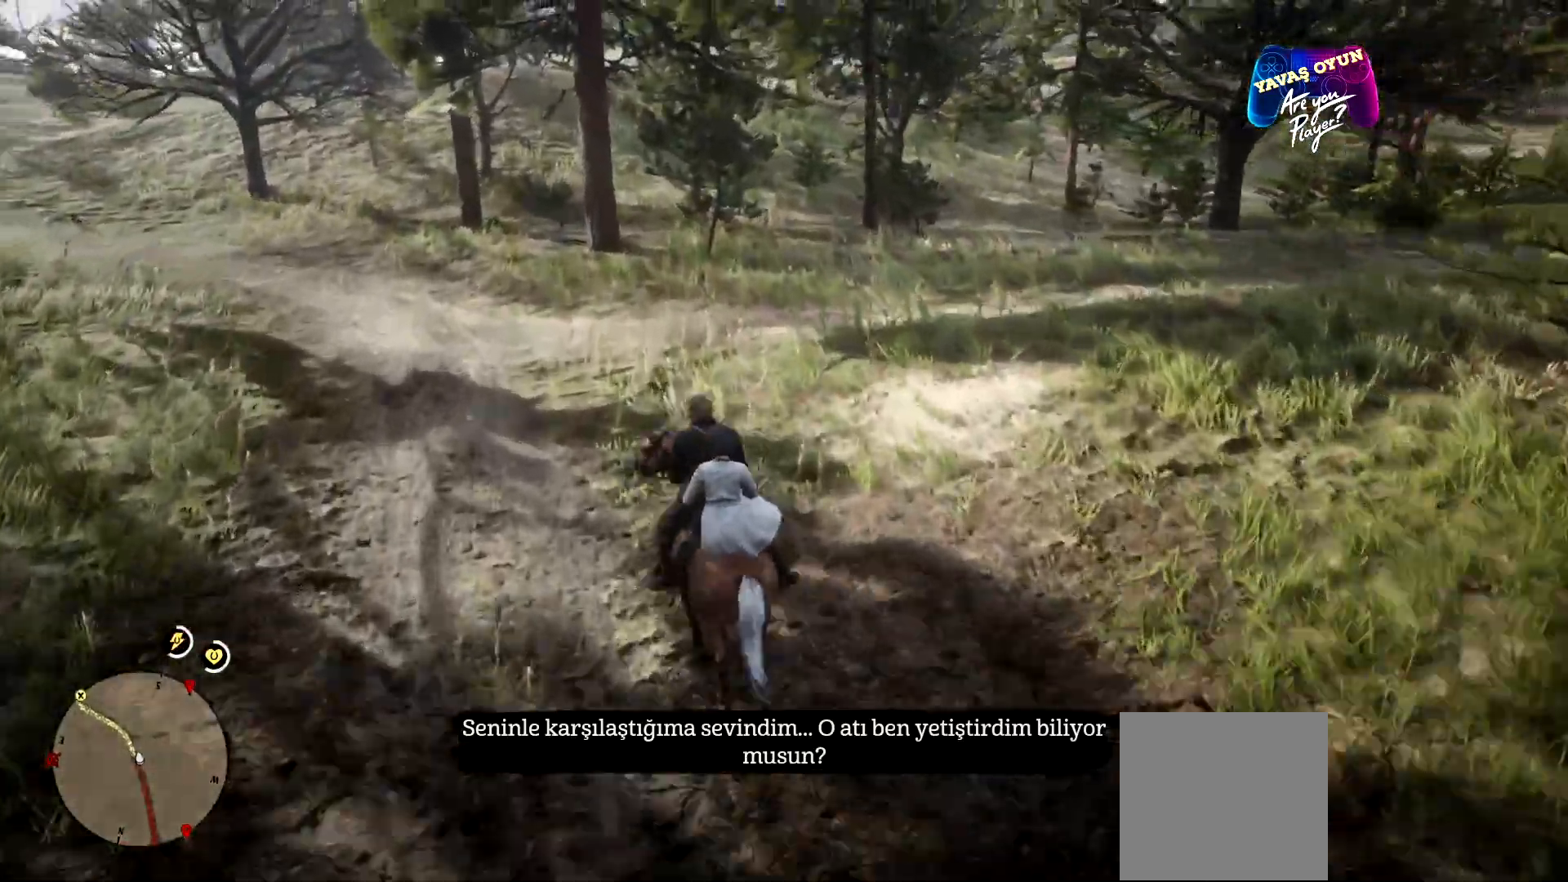
{"buttons": [], "left_stick": "center", "right_stick": "center", "events": [[100, "left_stick", "center"]]}
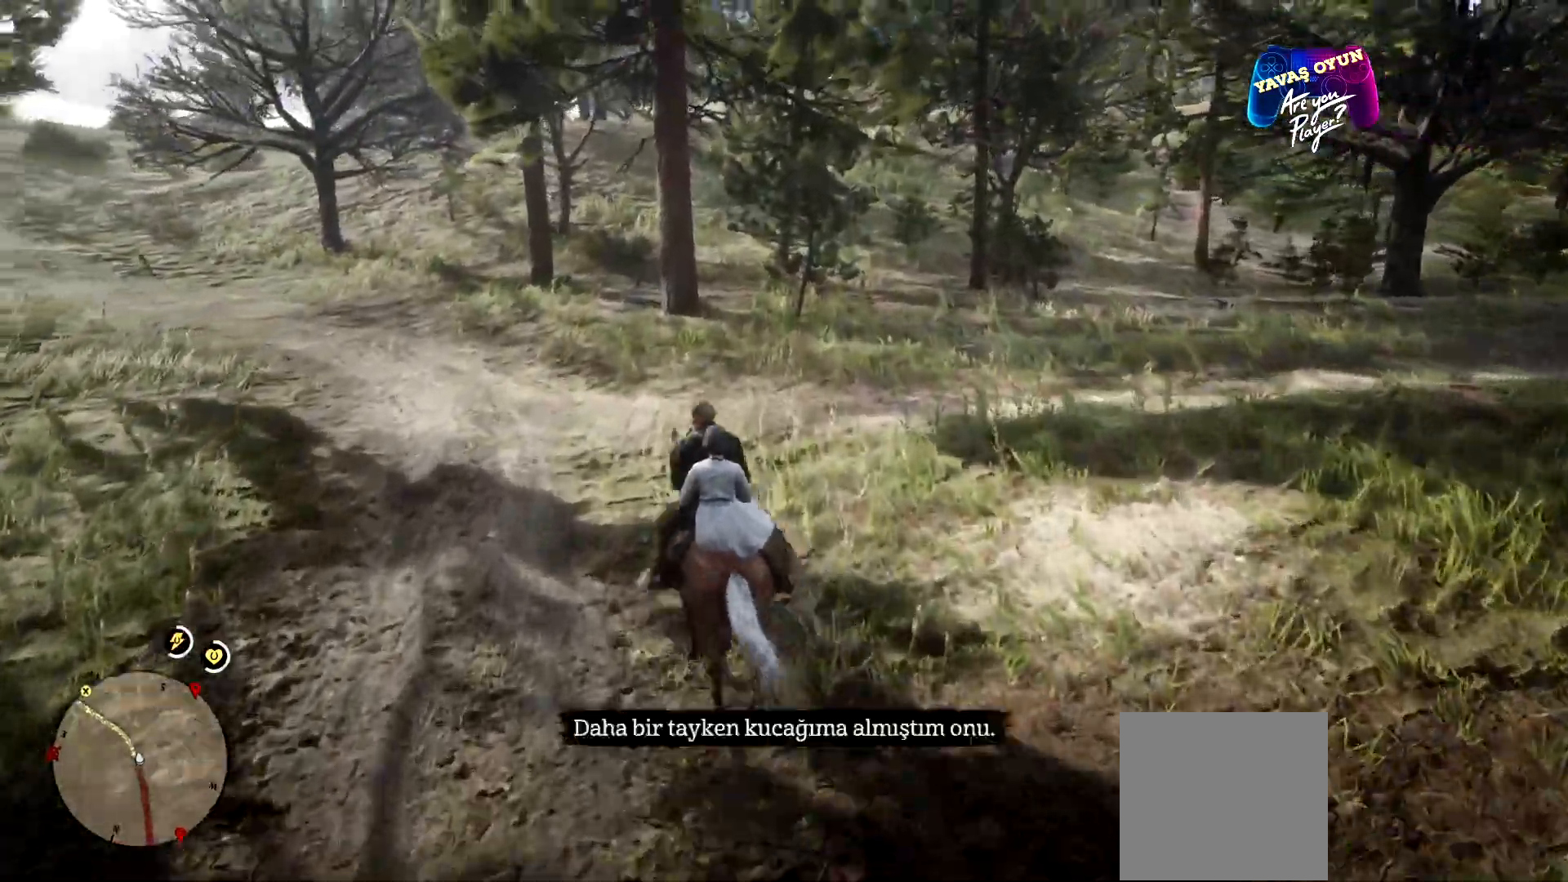
{"buttons": [], "left_stick": "left", "right_stick": "center", "events": [[67, "left_stick", "left"]]}
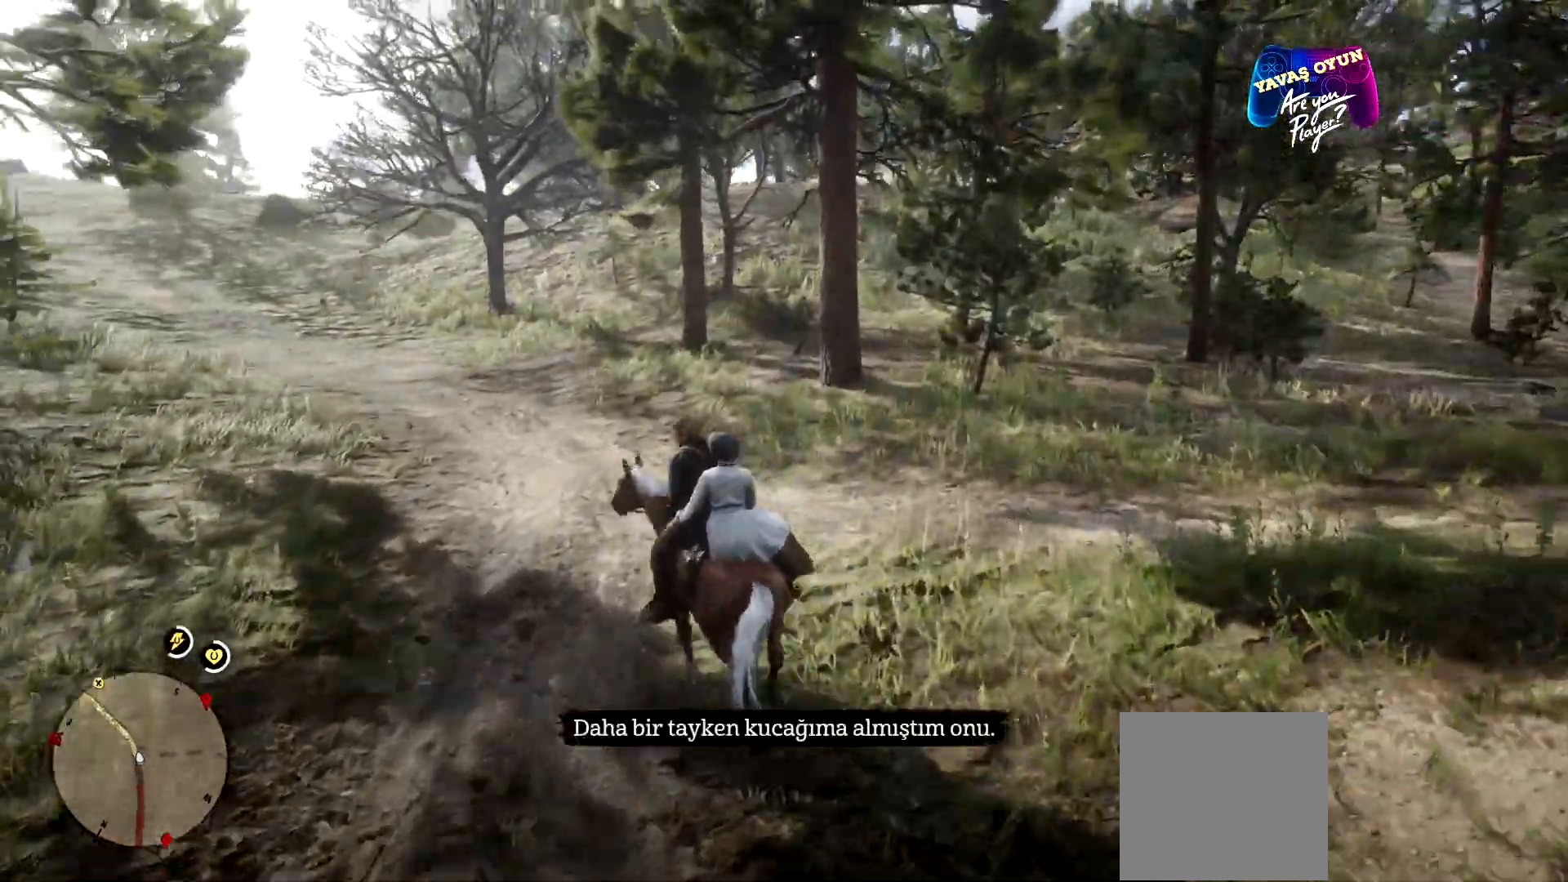
{"buttons": [], "left_stick": "up", "right_stick": "center", "events": [[133, "left_stick", "up-left"], [367, "left_stick", "up"]]}
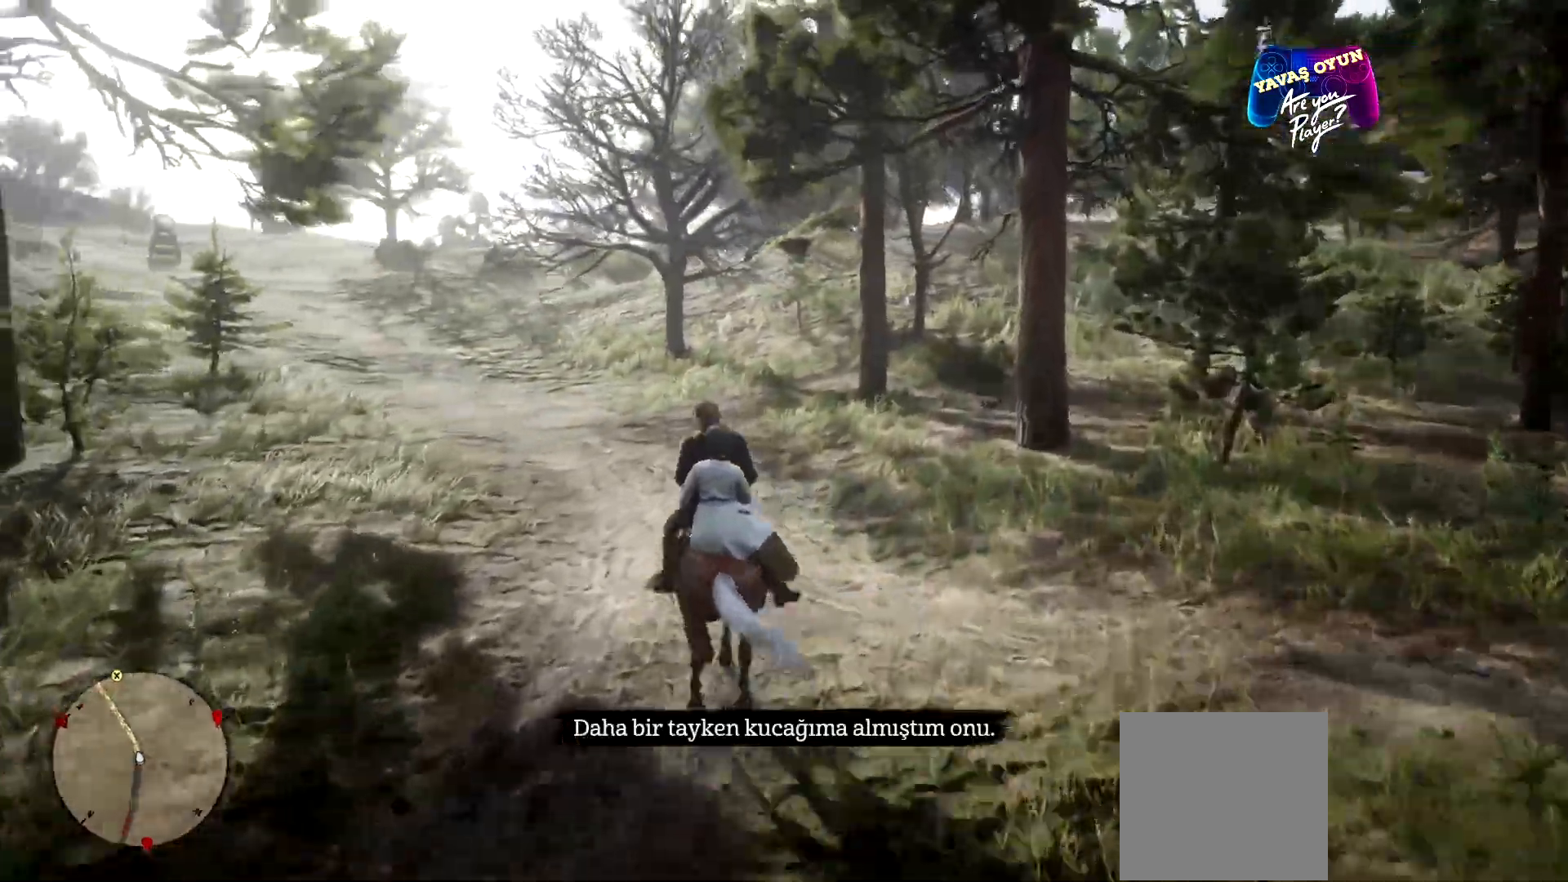
{"buttons": [], "left_stick": "up-left", "right_stick": "center", "events": [[500, "left_stick", "up-left"]]}
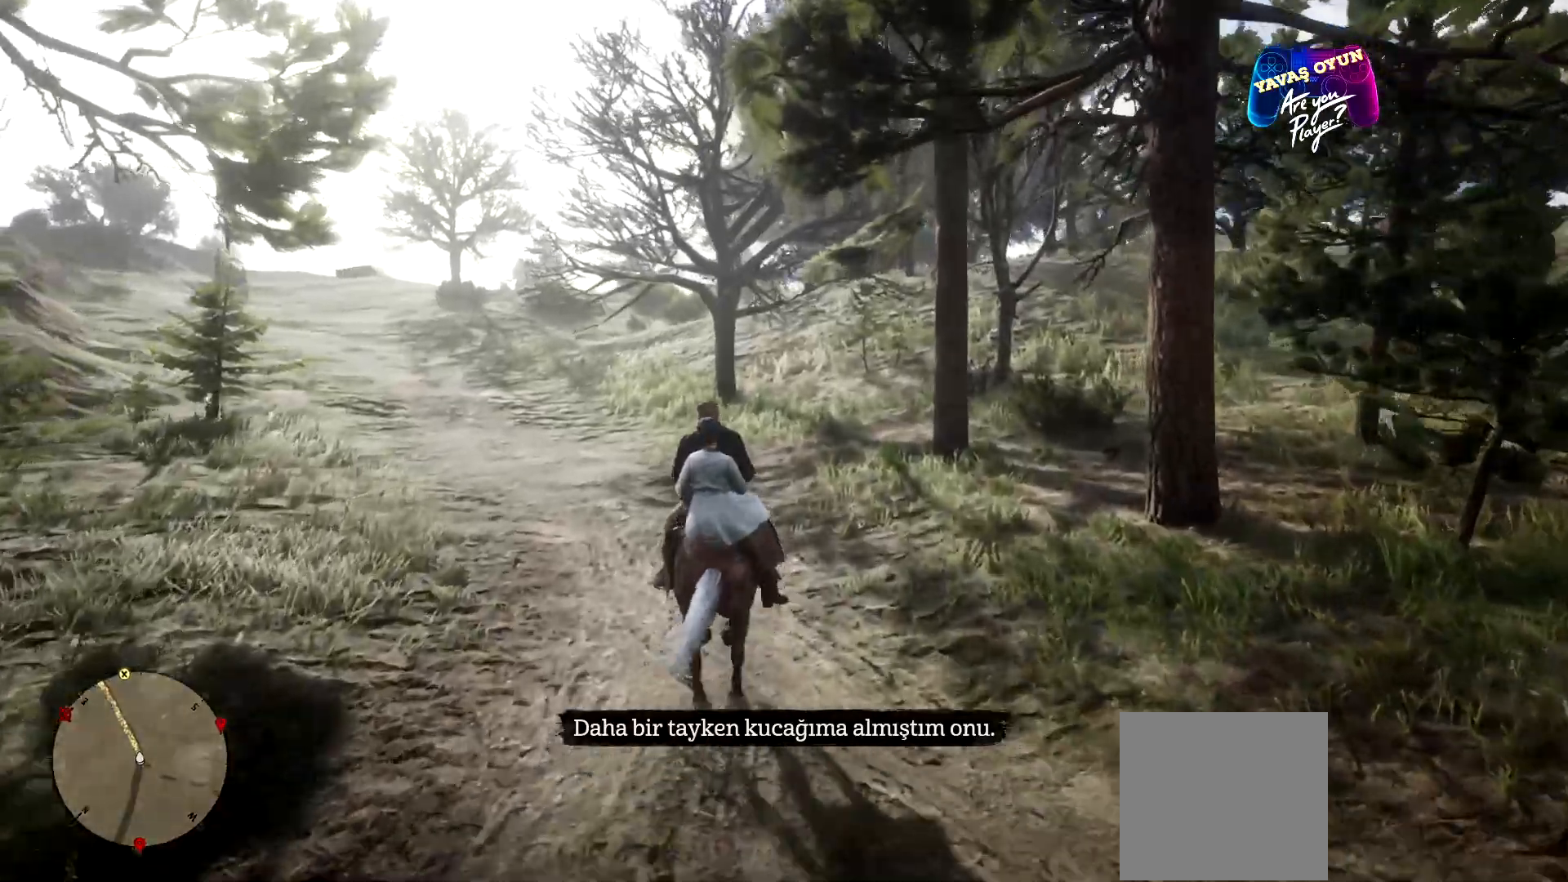
{"buttons": ["A"], "left_stick": "up-left", "right_stick": "center", "events": [[100, "A", "down"], [300, "A", "up"], [400, "A", "down"]]}
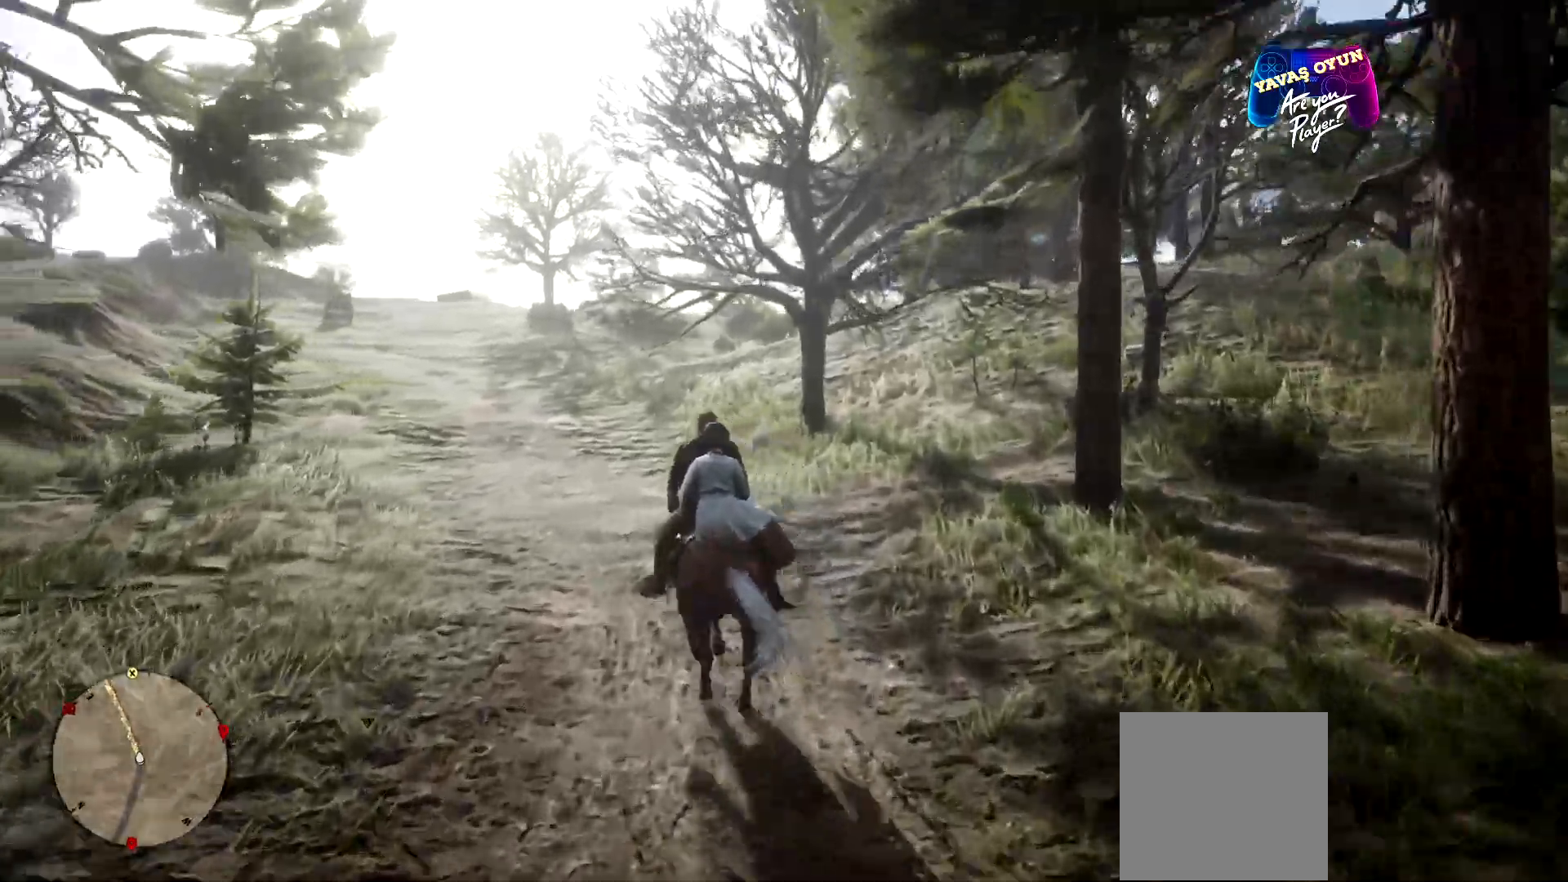
{"buttons": [], "left_stick": "up-left", "right_stick": "center", "events": [[133, "A", "up"], [167, "A", "down"], [267, "A", "up"]]}
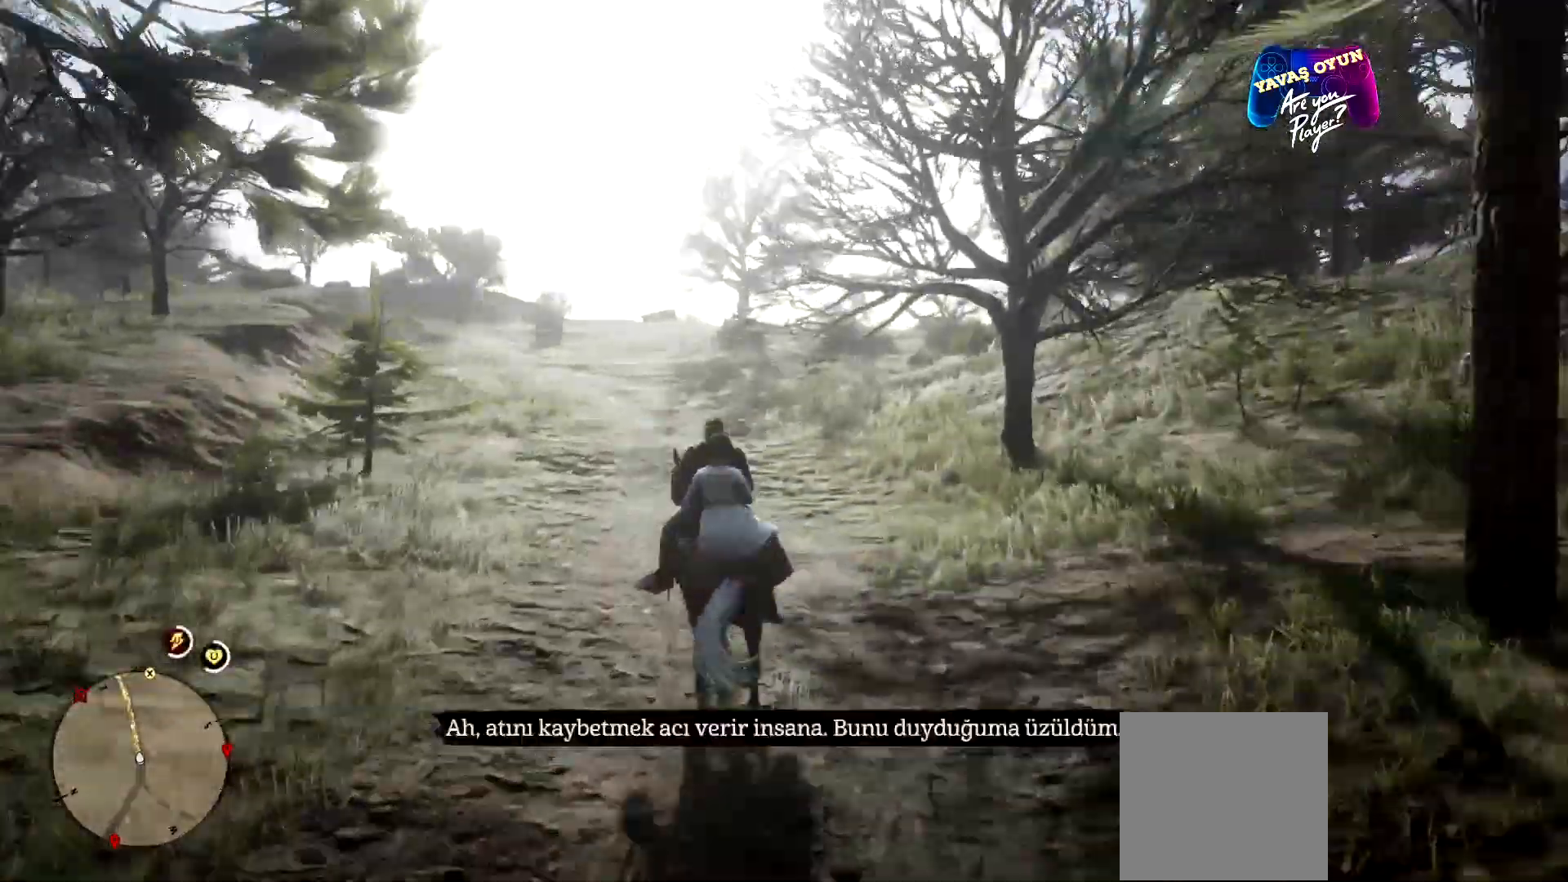
{"buttons": [], "left_stick": "up", "right_stick": "center", "events": [[433, "left_stick", "up"]]}
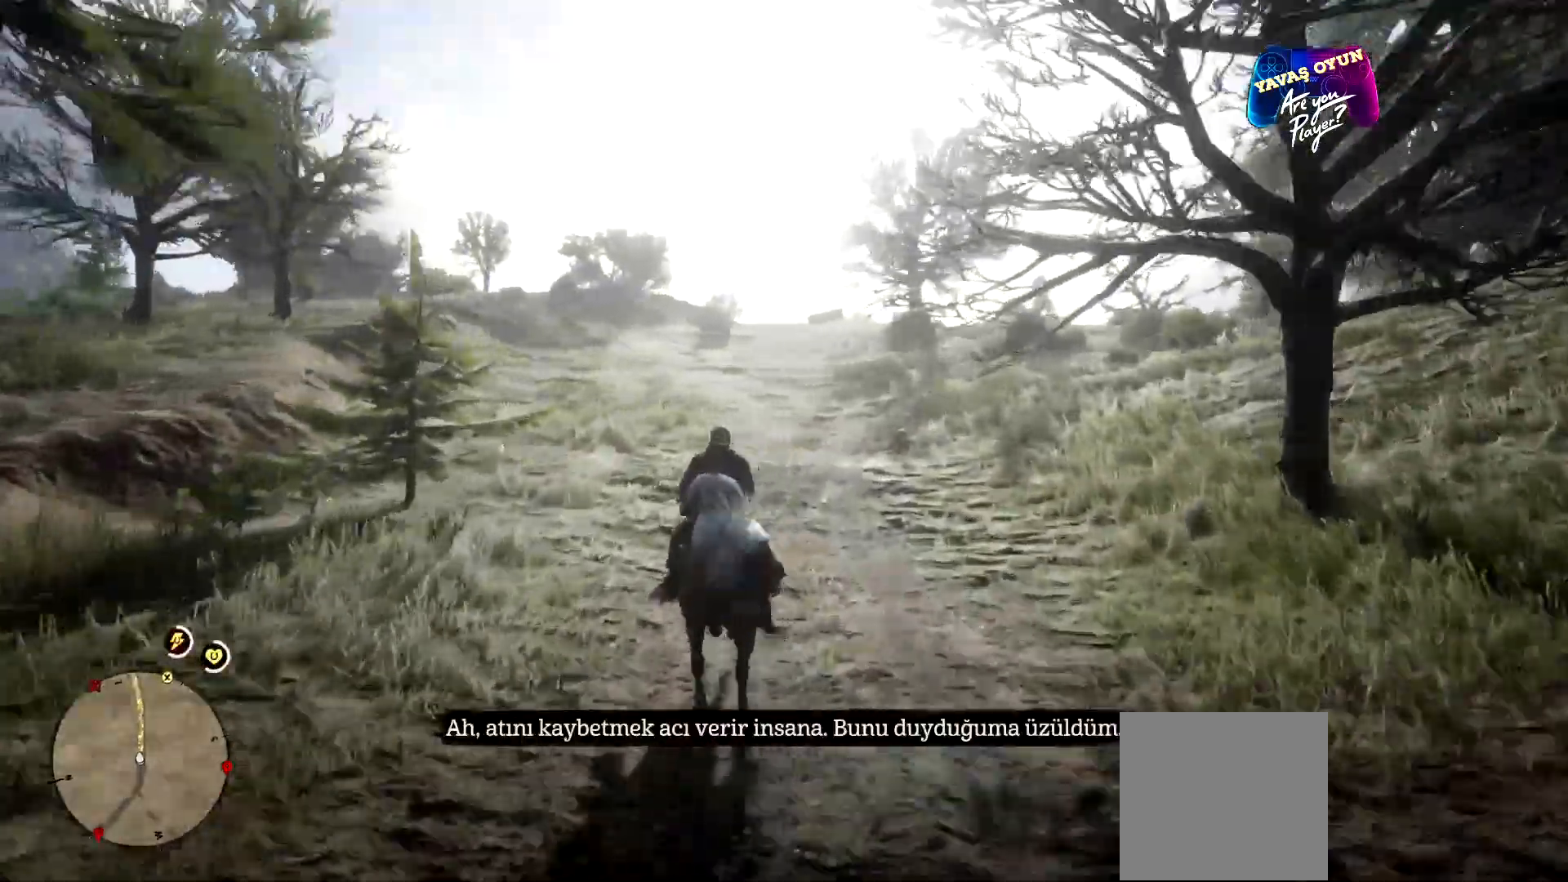
{"buttons": [], "left_stick": "up", "right_stick": "center", "events": [[133, "A", "down"], [167, "A", "up"], [200, "A", "down"], [300, "A", "up"], [400, "A", "down"], [500, "A", "up"]]}
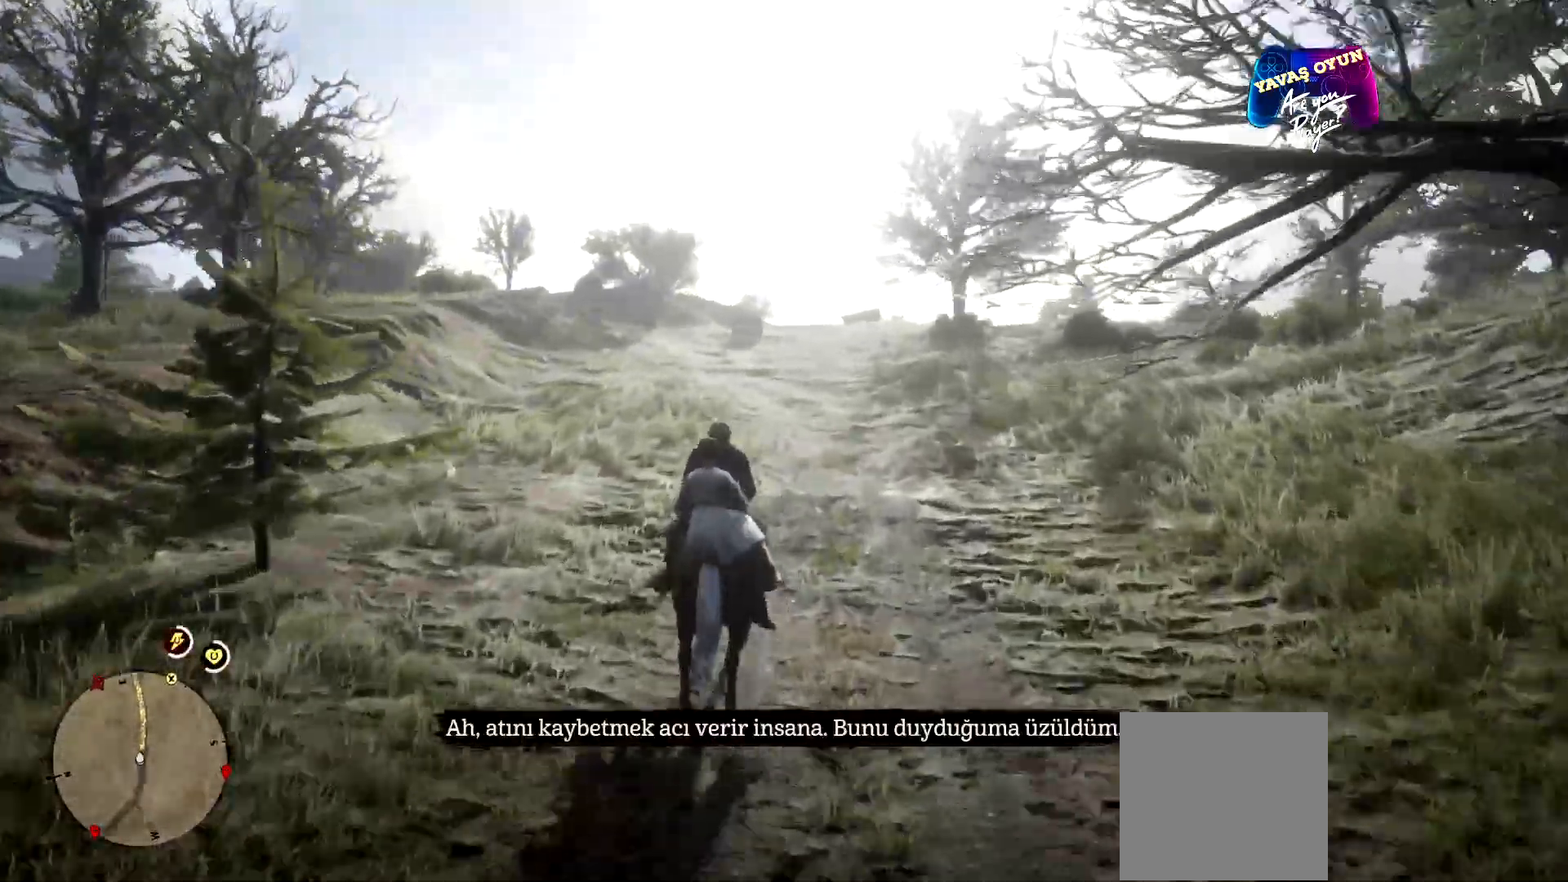
{"buttons": [], "left_stick": "up", "right_stick": "down-right", "events": [[467, "right_stick", "down-right"]]}
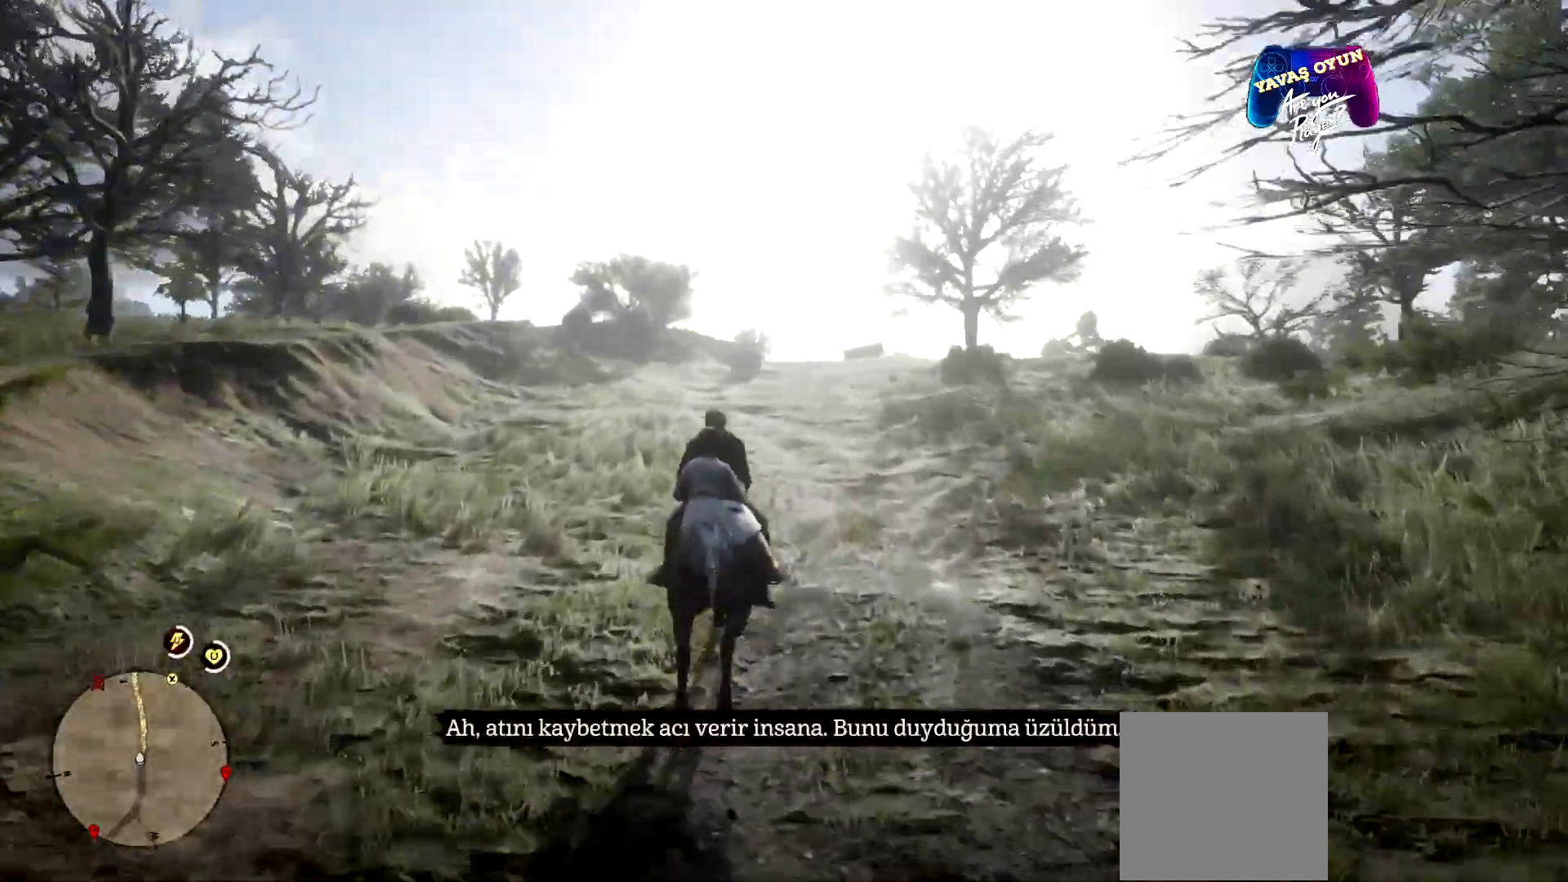
{"buttons": [], "left_stick": "up", "right_stick": "center", "events": [[433, "right_stick", "center"]]}
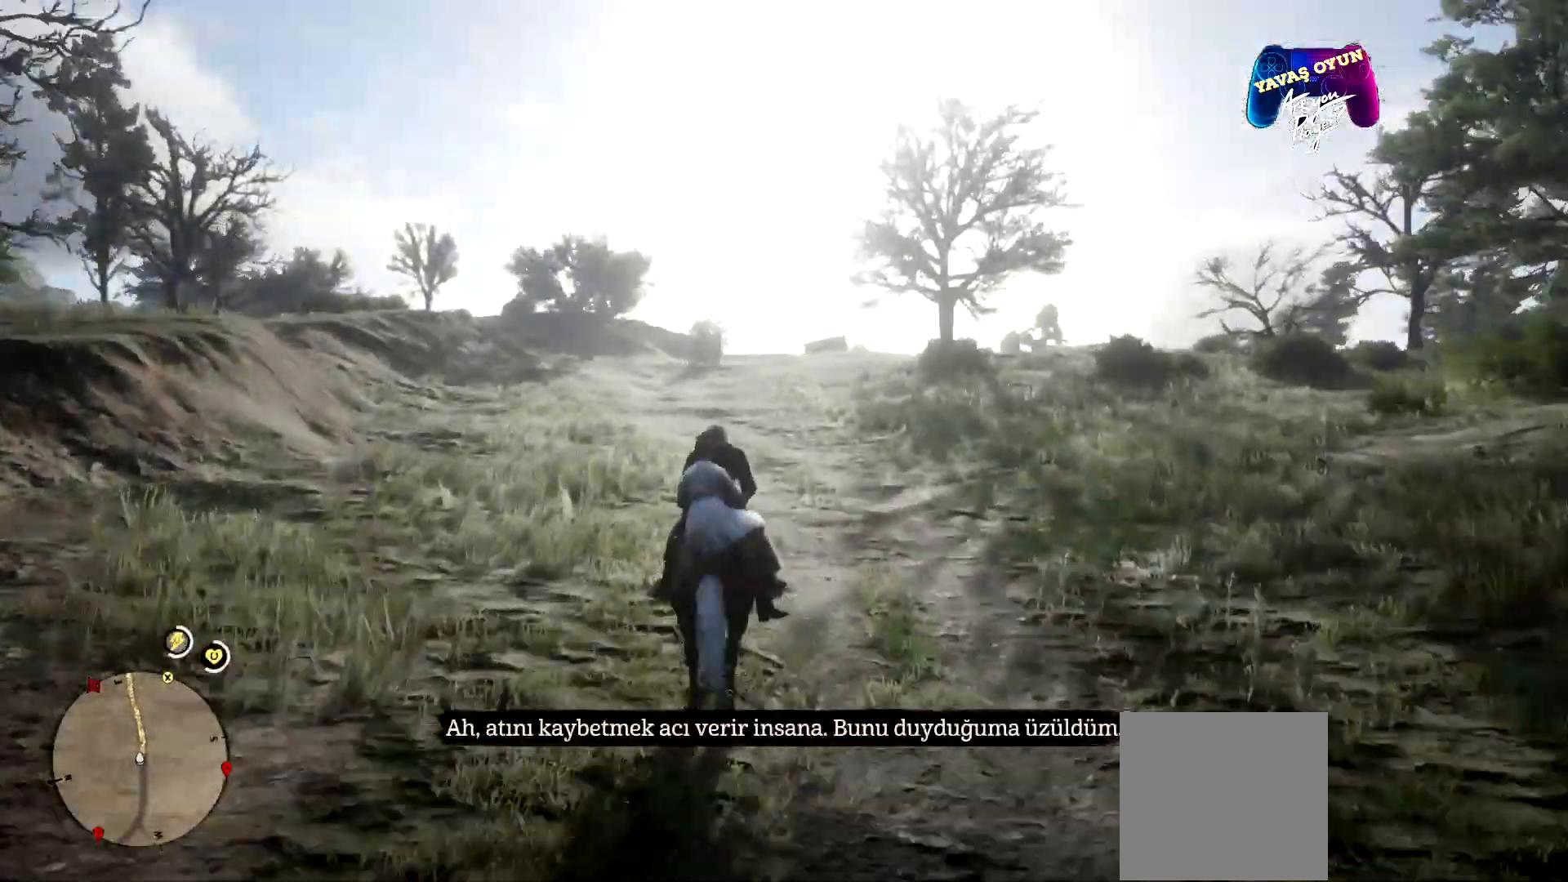
{"buttons": [], "left_stick": "up", "right_stick": "down-right", "events": [[267, "right_stick", "down-right"]]}
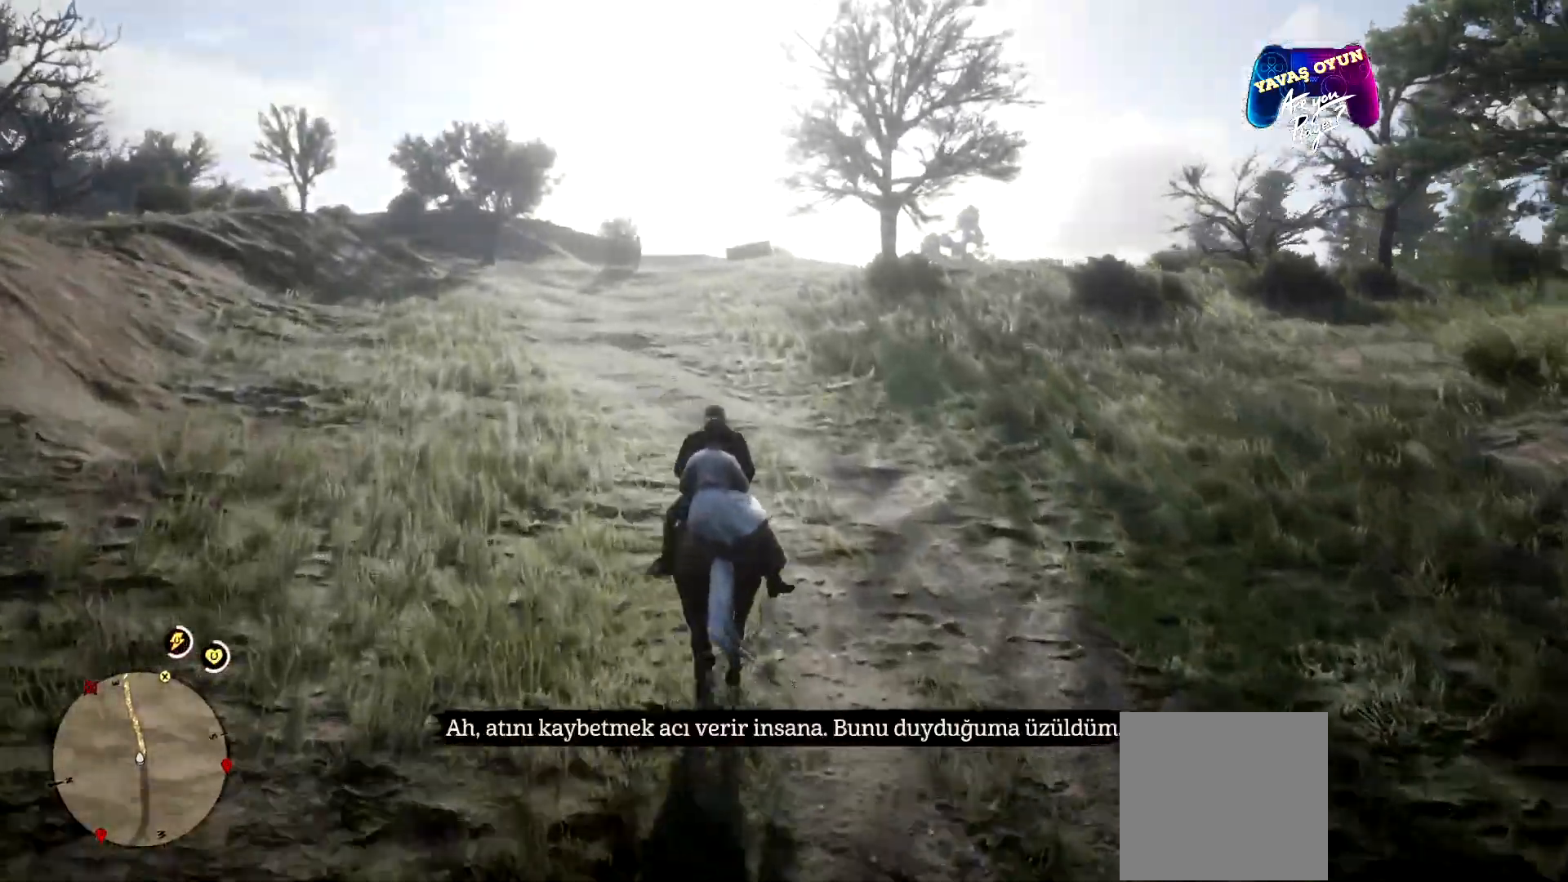
{"buttons": [], "left_stick": "up", "right_stick": "center", "events": [[267, "right_stick", "center"]]}
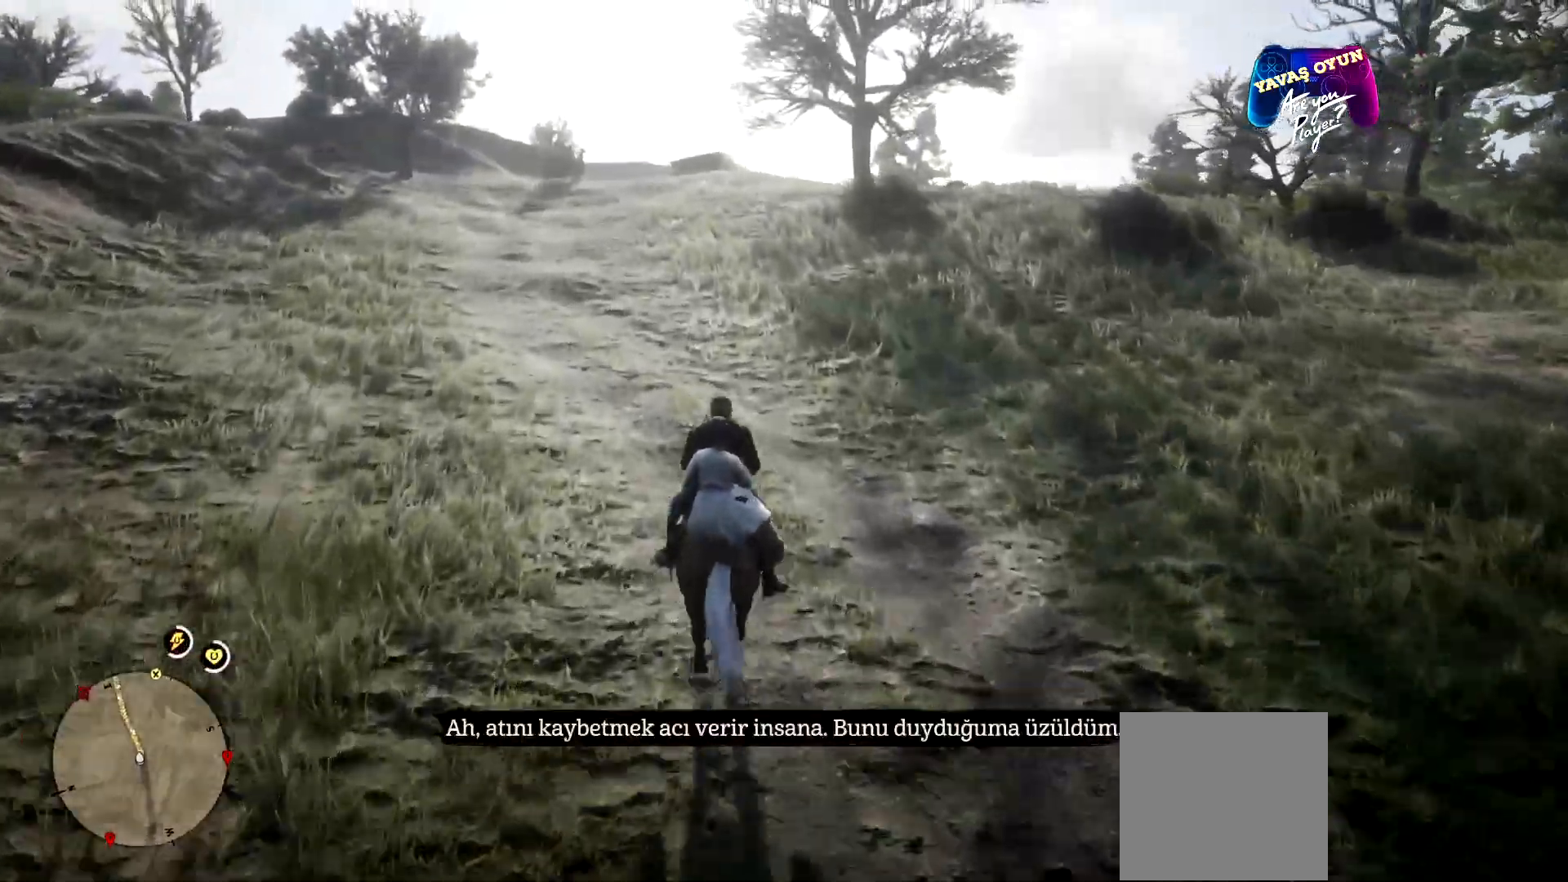
{"buttons": [], "left_stick": "up", "right_stick": "center", "events": [[167, "A", "down"], [267, "A", "up"], [333, "A", "down"], [467, "A", "up"]]}
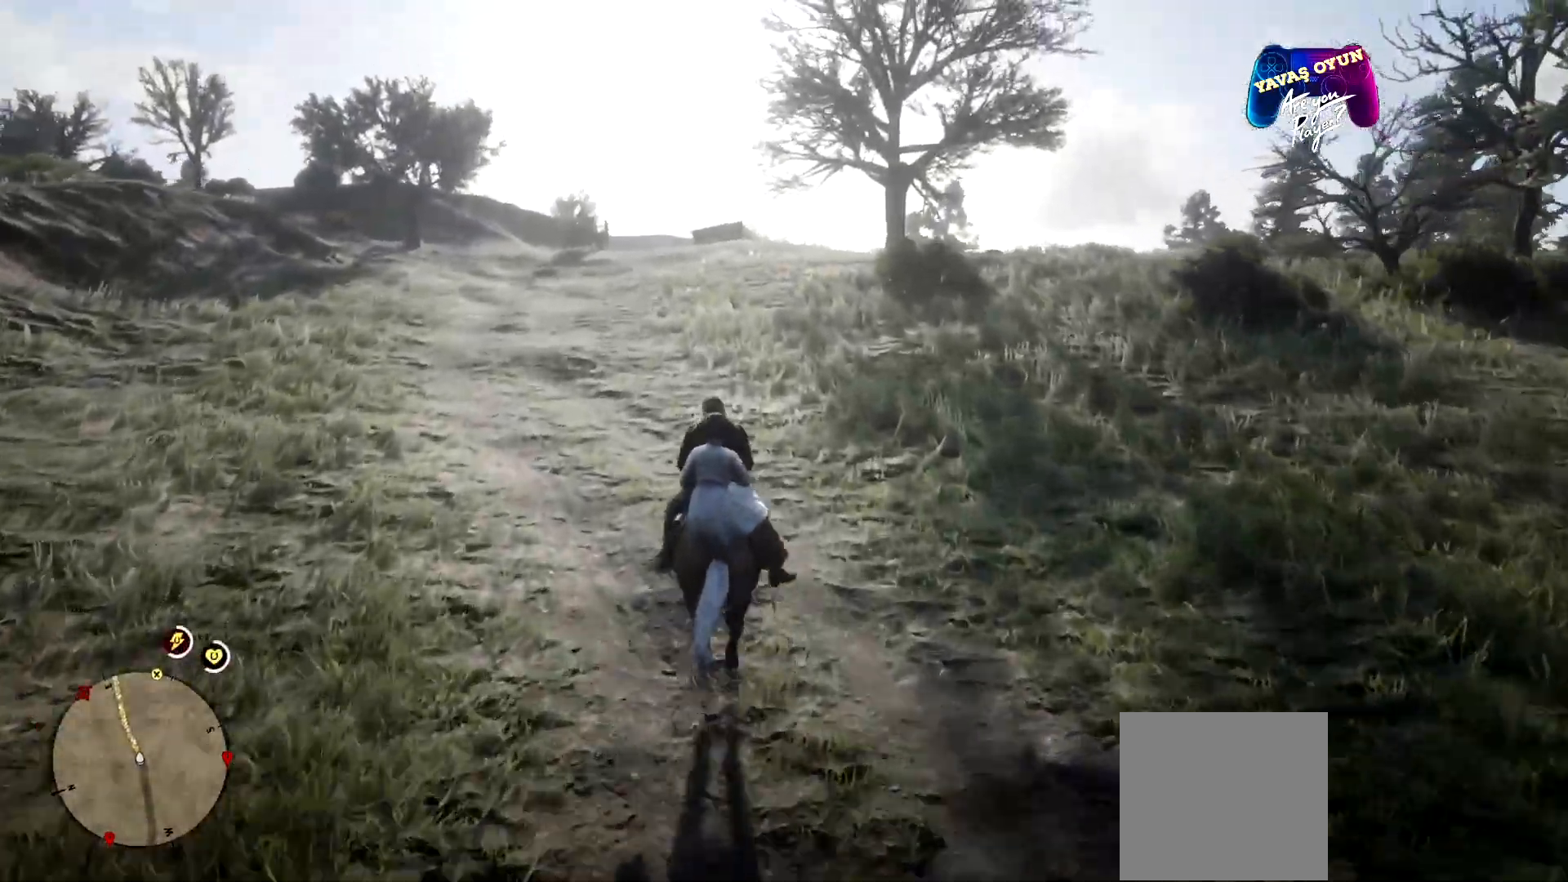
{"buttons": [], "left_stick": "up", "right_stick": "center", "events": [[167, "A", "down"], [267, "A", "up"]]}
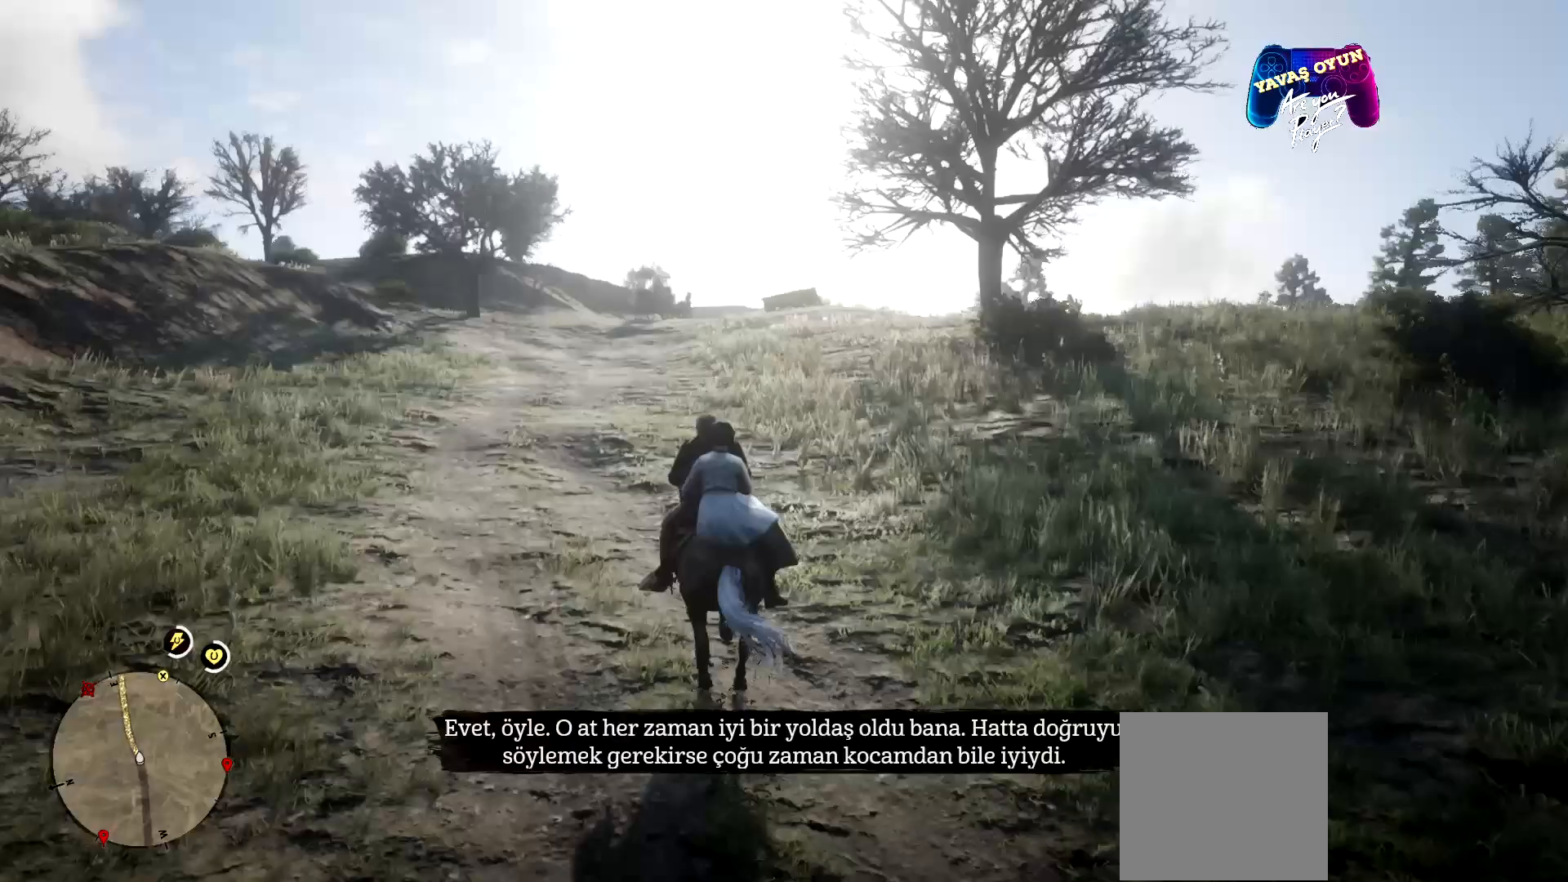
{"buttons": [], "left_stick": "up", "right_stick": "center", "events": [[33, "right_stick", "down-right"], [300, "right_stick", "center"]]}
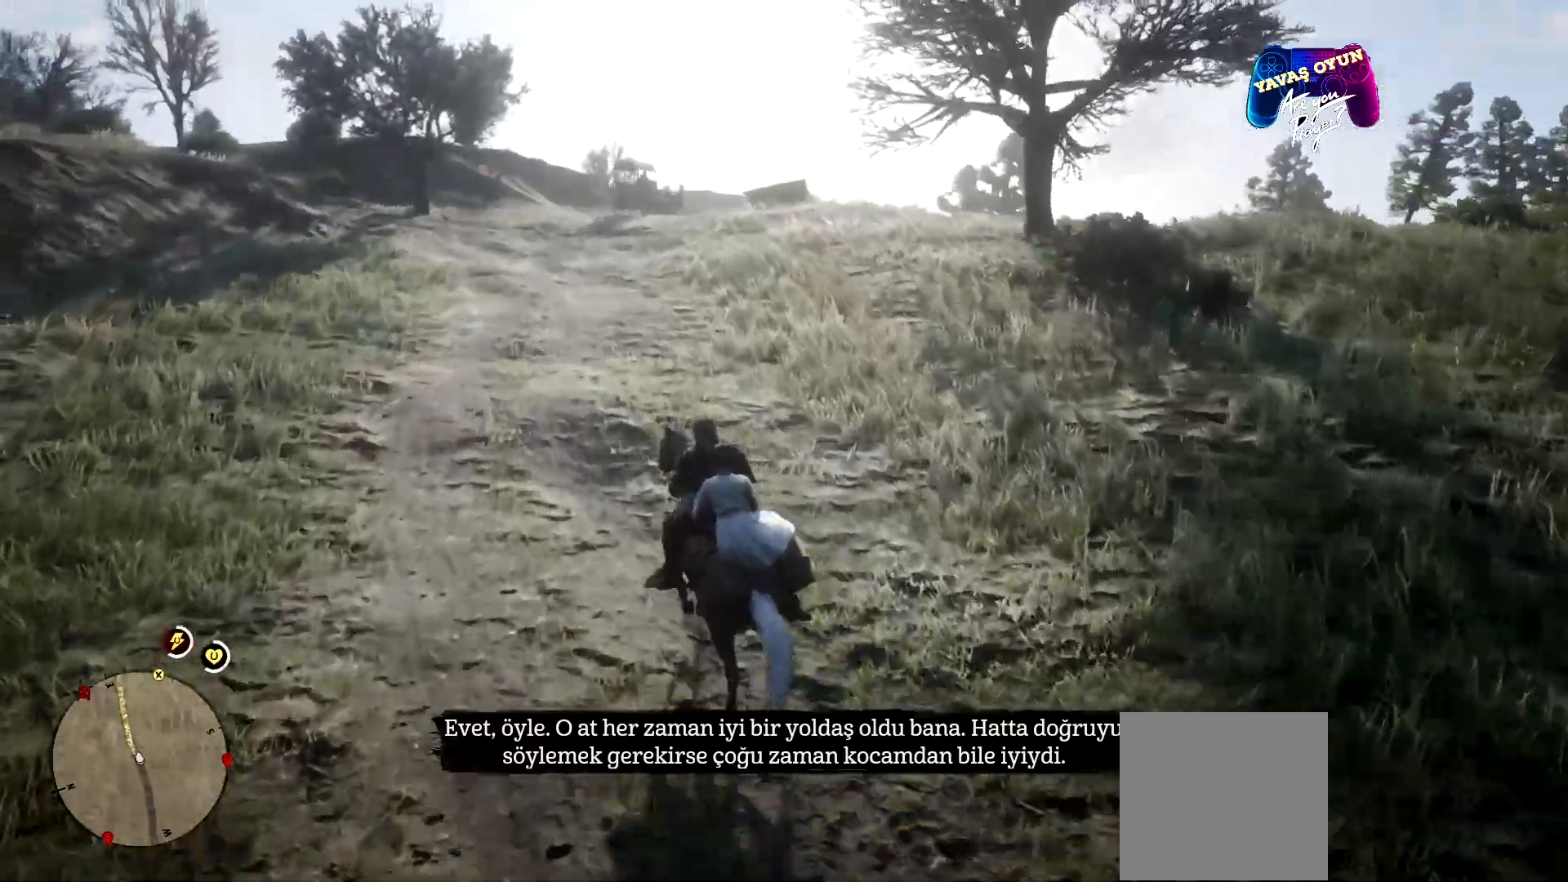
{"buttons": [], "left_stick": "up", "right_stick": "center", "events": [[67, "A", "down"], [267, "A", "up"]]}
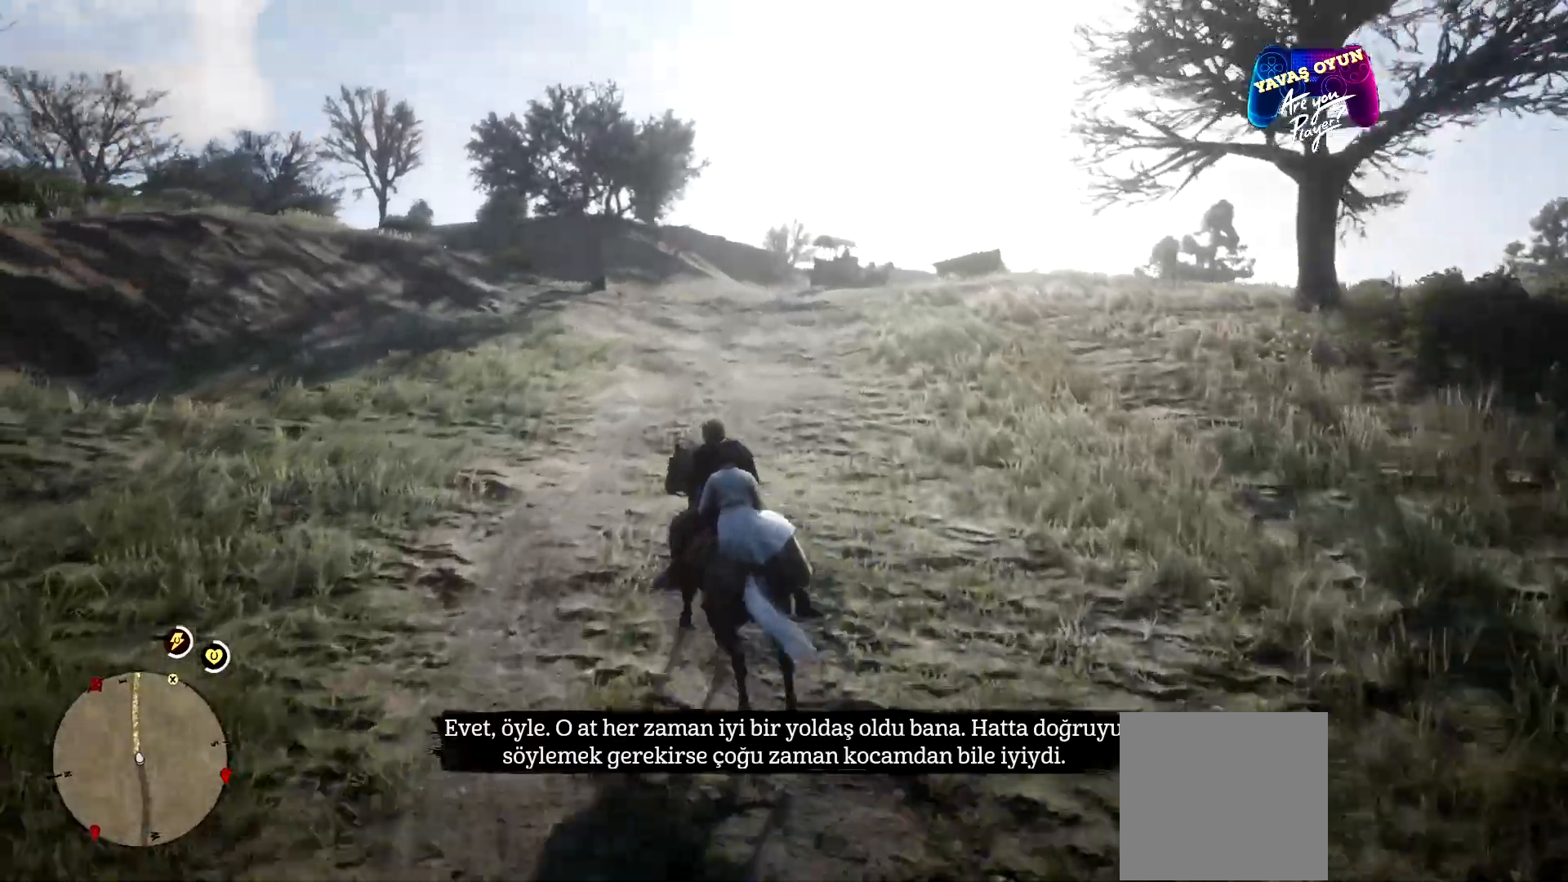
{"buttons": [], "left_stick": "up", "right_stick": "down-right", "events": [[33, "right_stick", "down-right"]]}
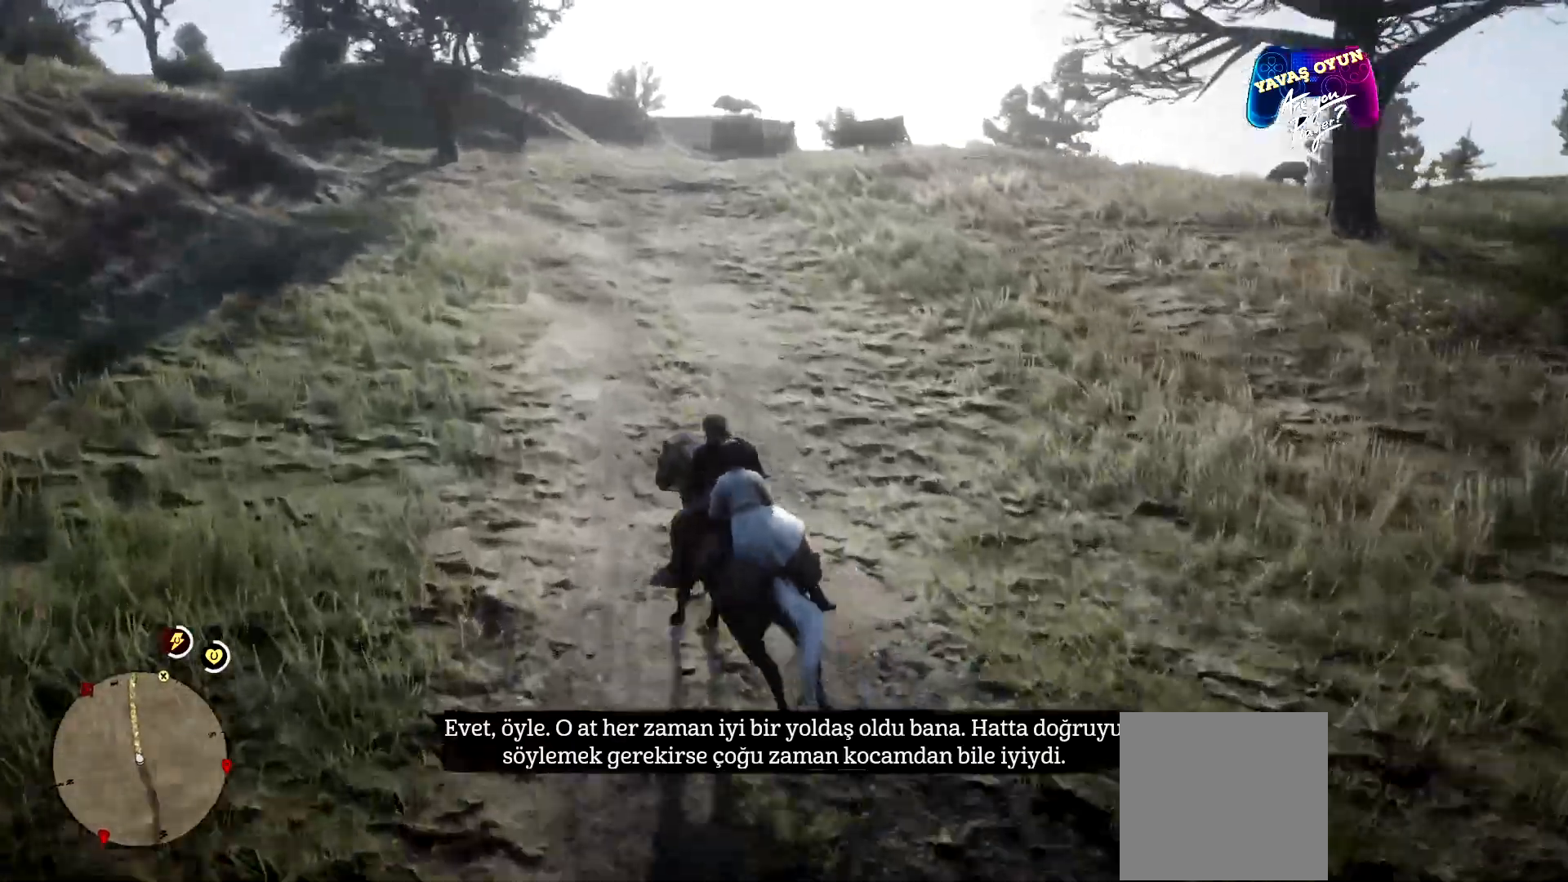
{"buttons": [], "left_stick": "up", "right_stick": "down-right", "events": []}
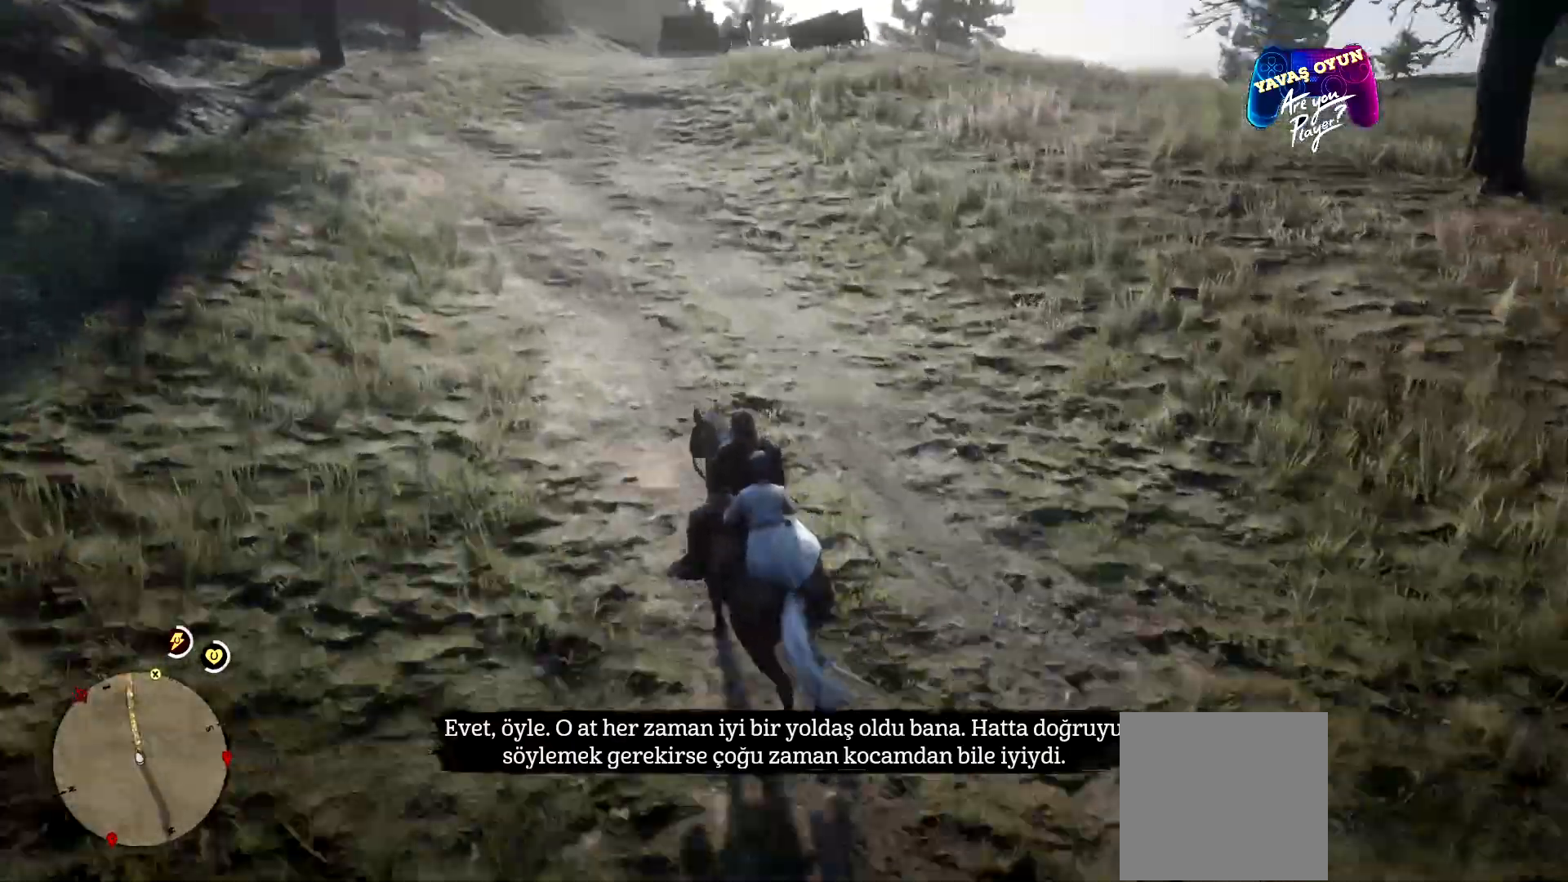
{"buttons": [], "left_stick": "up", "right_stick": "center", "events": [[100, "right_stick", "right"], [300, "right_stick", "center"], [400, "A", "down"], [500, "A", "up"]]}
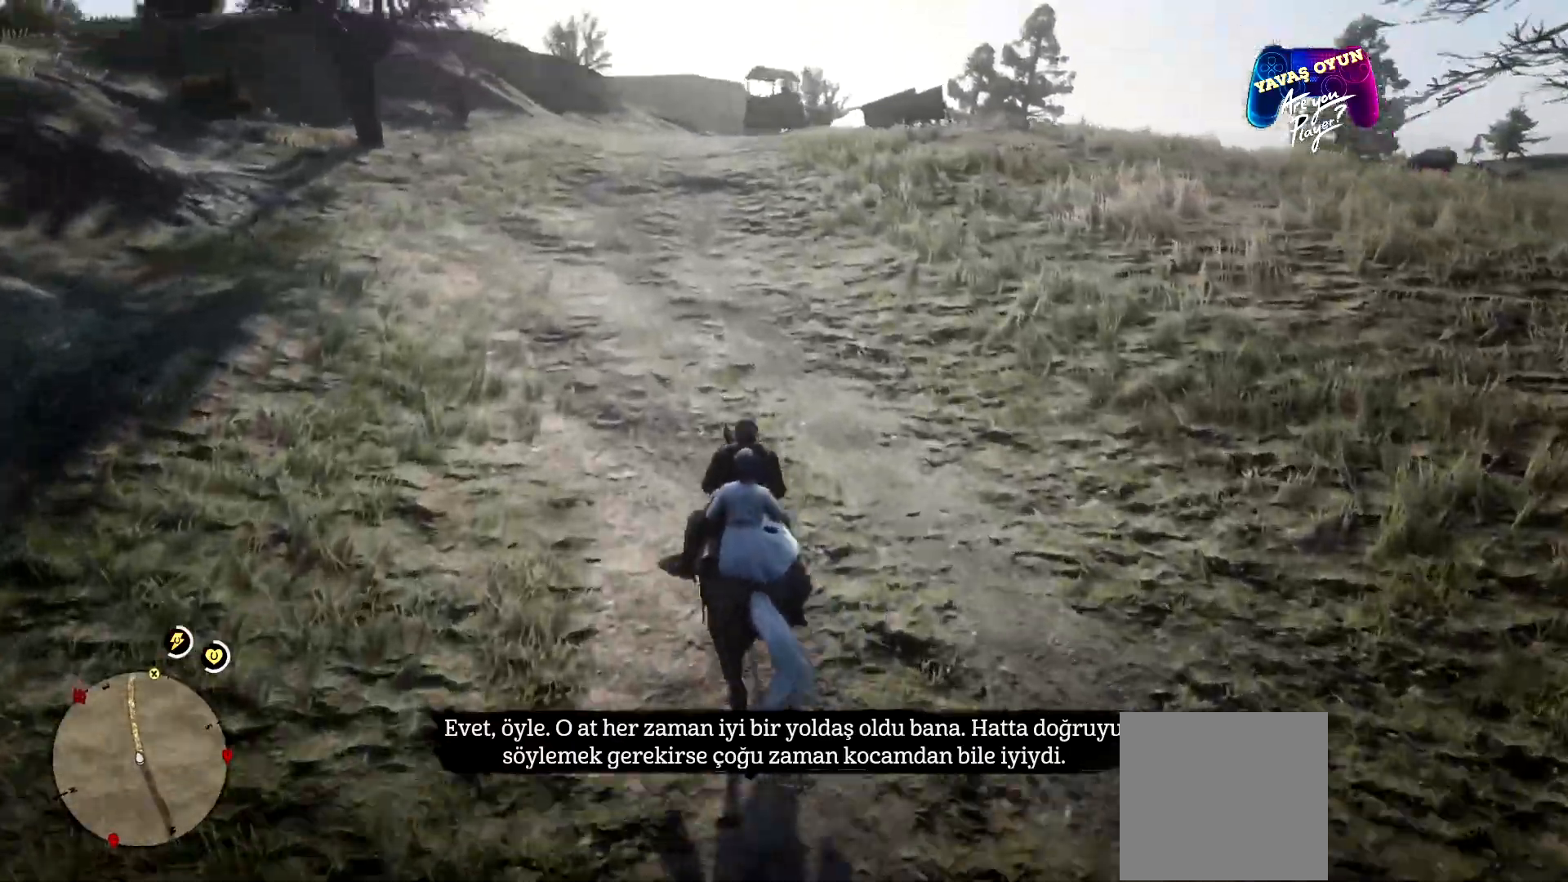
{"buttons": [], "left_stick": "up", "right_stick": "center", "events": [[33, "A", "down"], [200, "A", "up"], [267, "A", "down"], [467, "A", "up"]]}
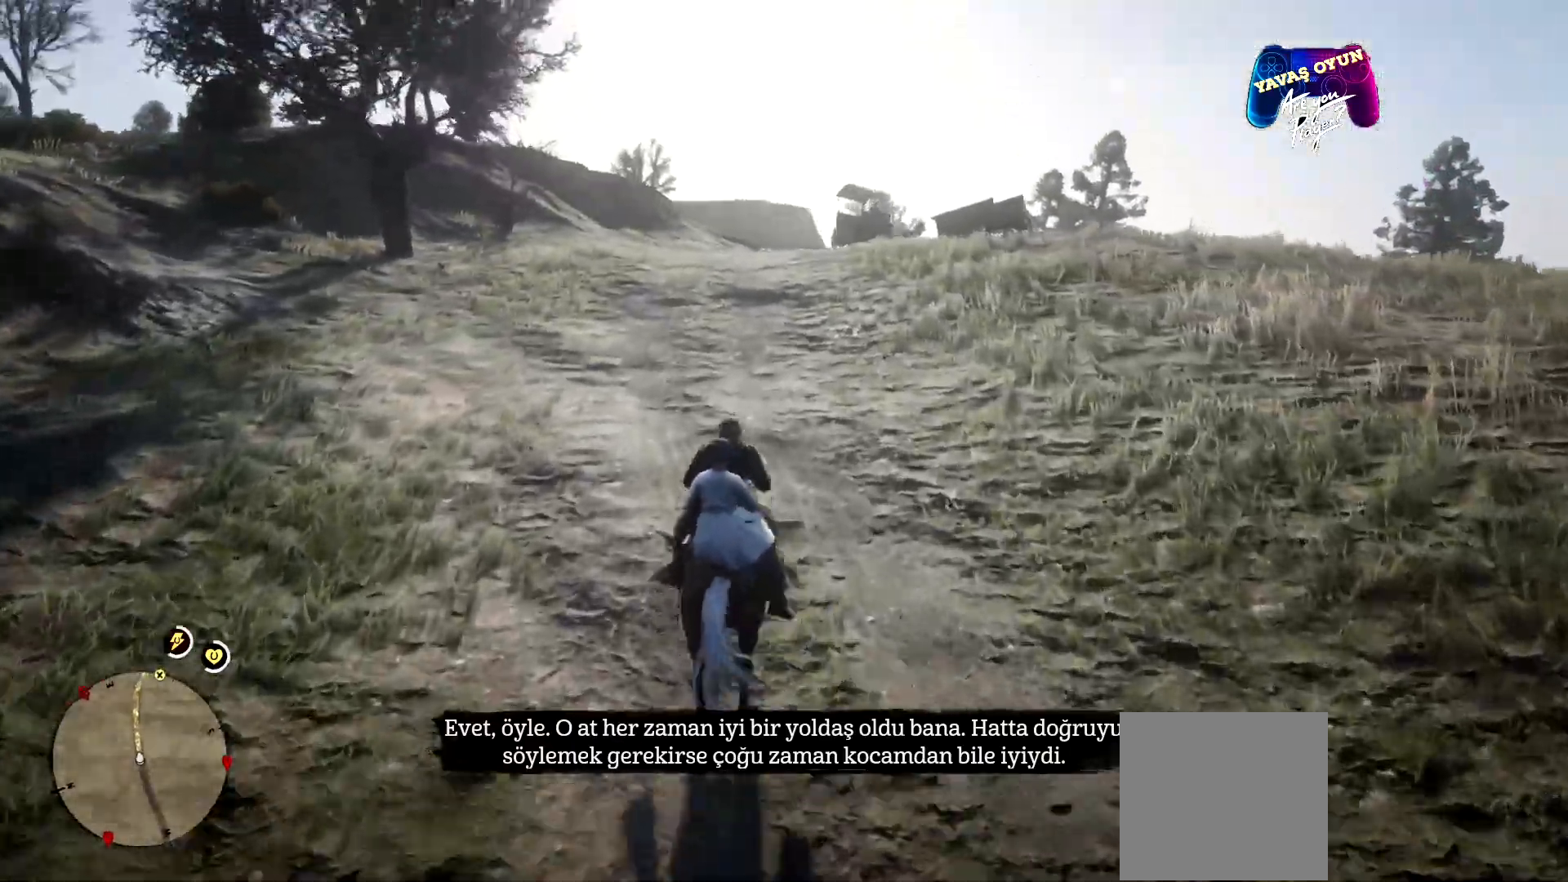
{"buttons": [], "left_stick": "up", "right_stick": "center", "events": []}
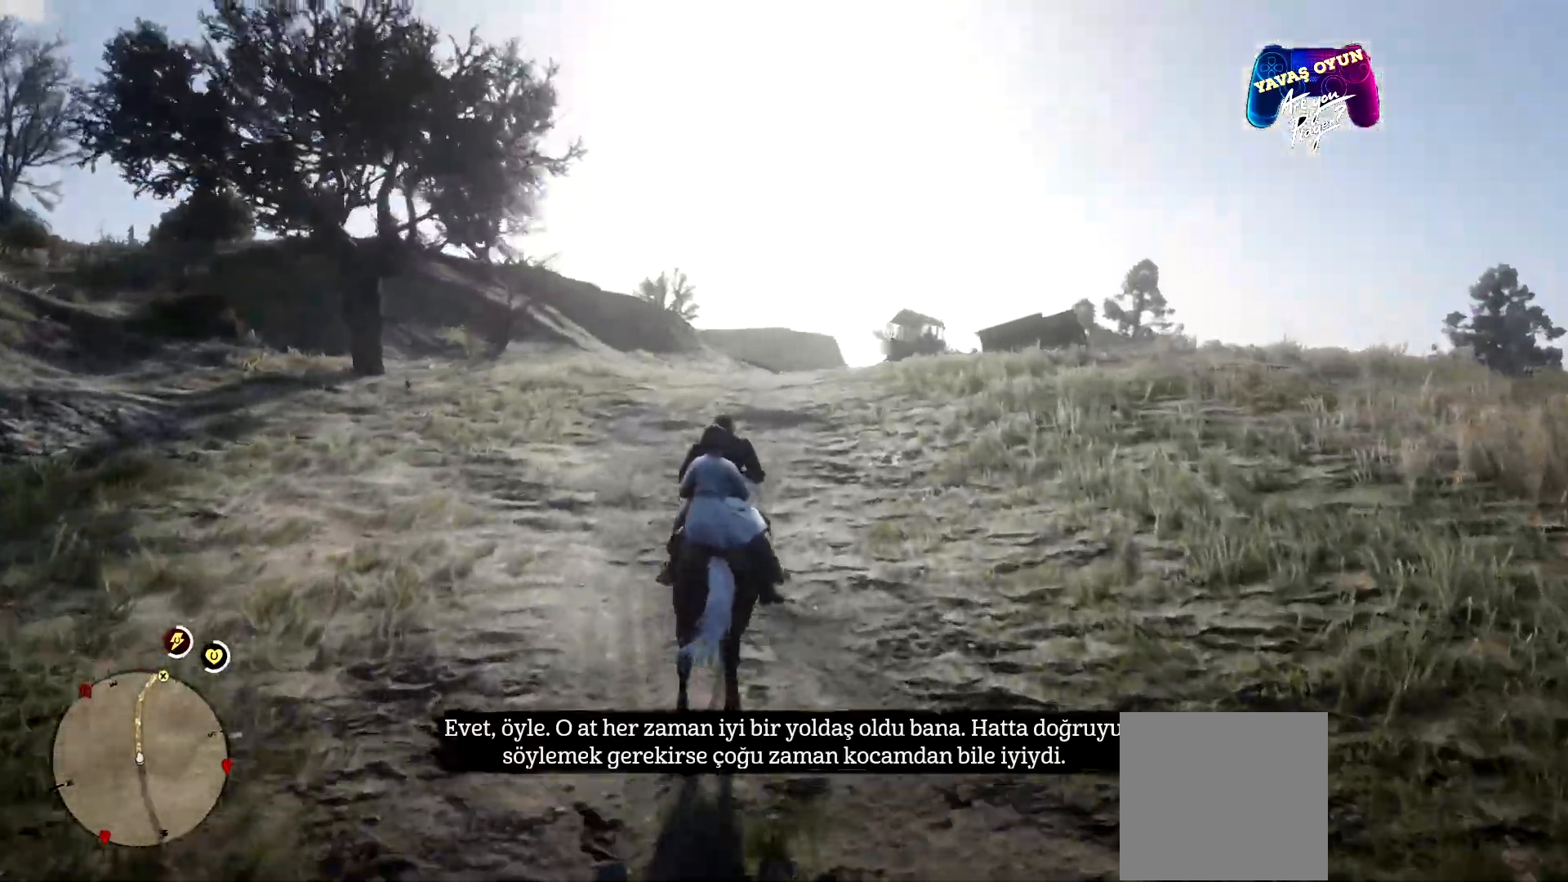
{"buttons": ["A"], "left_stick": "up", "right_stick": "center", "events": [[433, "A", "down"]]}
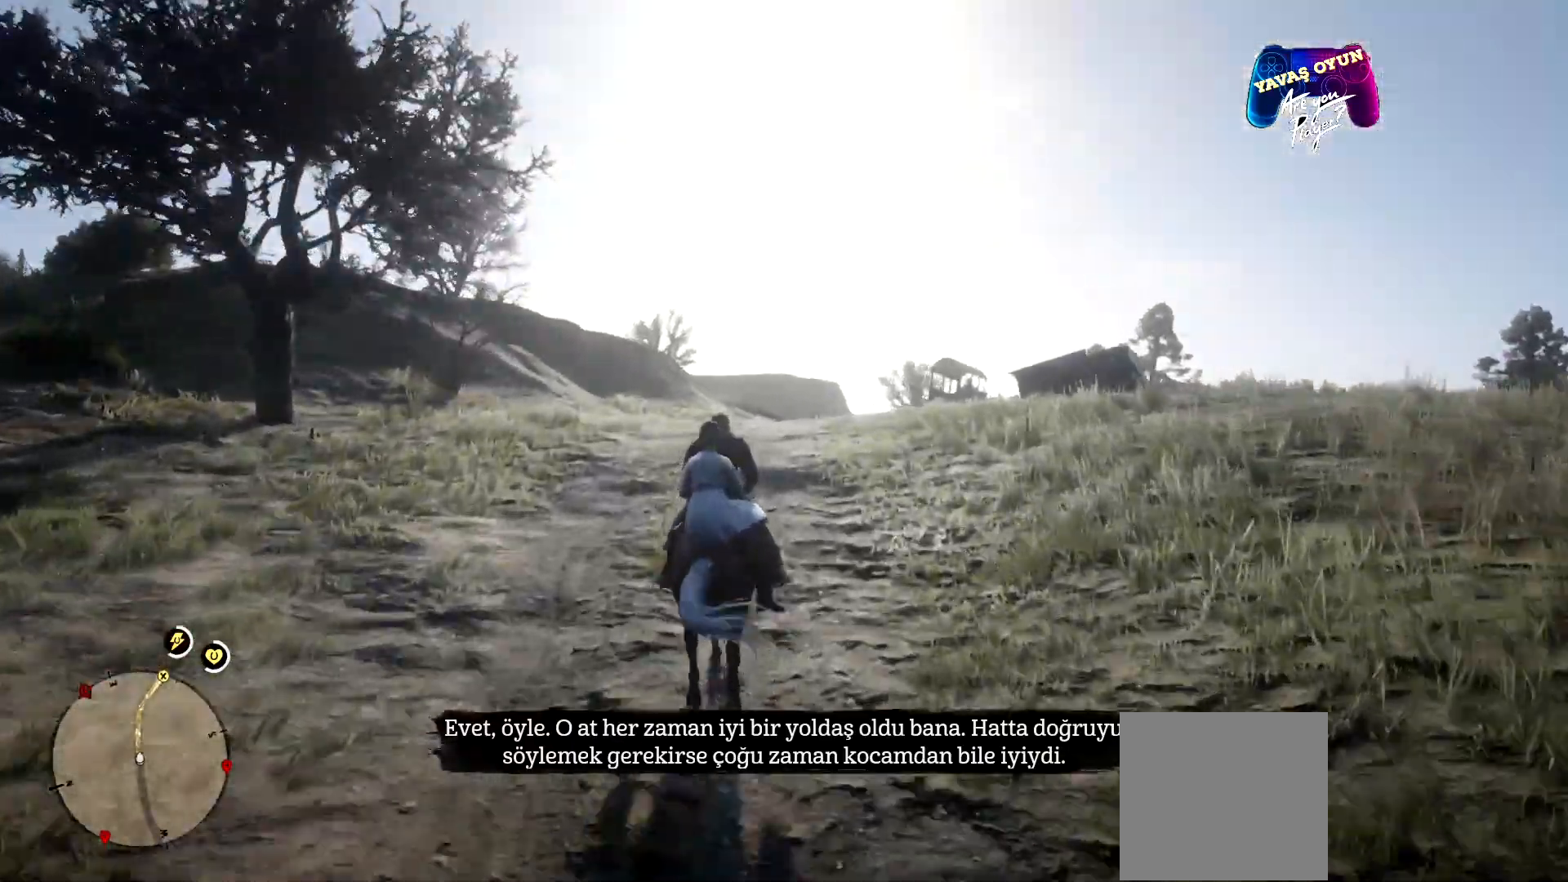
{"buttons": ["A"], "left_stick": "up", "right_stick": "center", "events": [[133, "A", "up"], [200, "A", "down"], [367, "A", "up"], [467, "A", "down"]]}
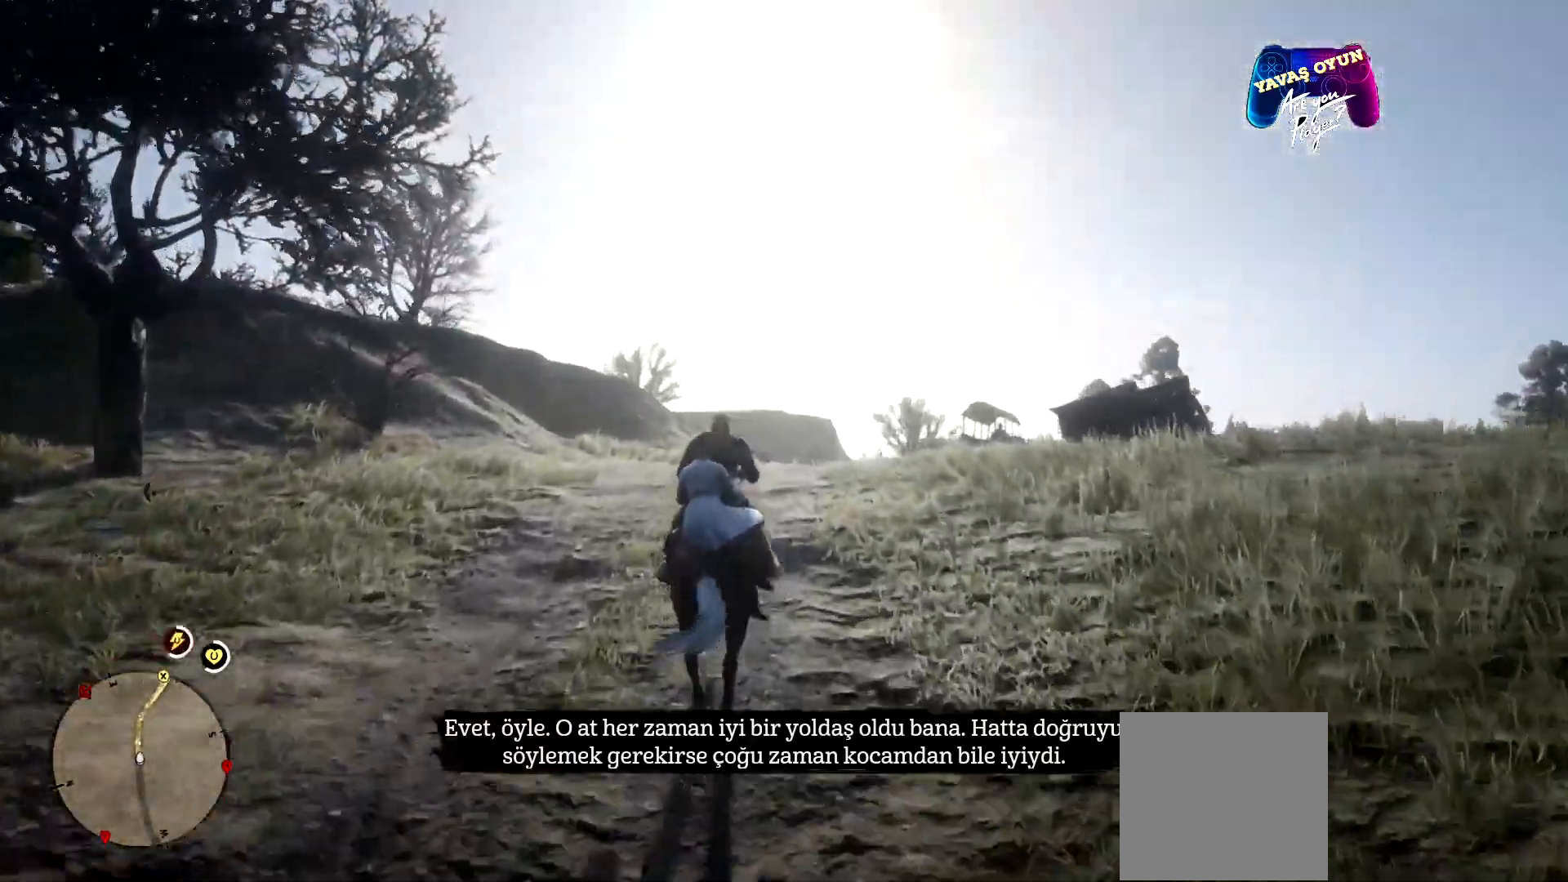
{"buttons": [], "left_stick": "up", "right_stick": "center", "events": [[33, "A", "up"], [133, "A", "down"], [300, "A", "up"], [367, "A", "down"], [467, "A", "up"]]}
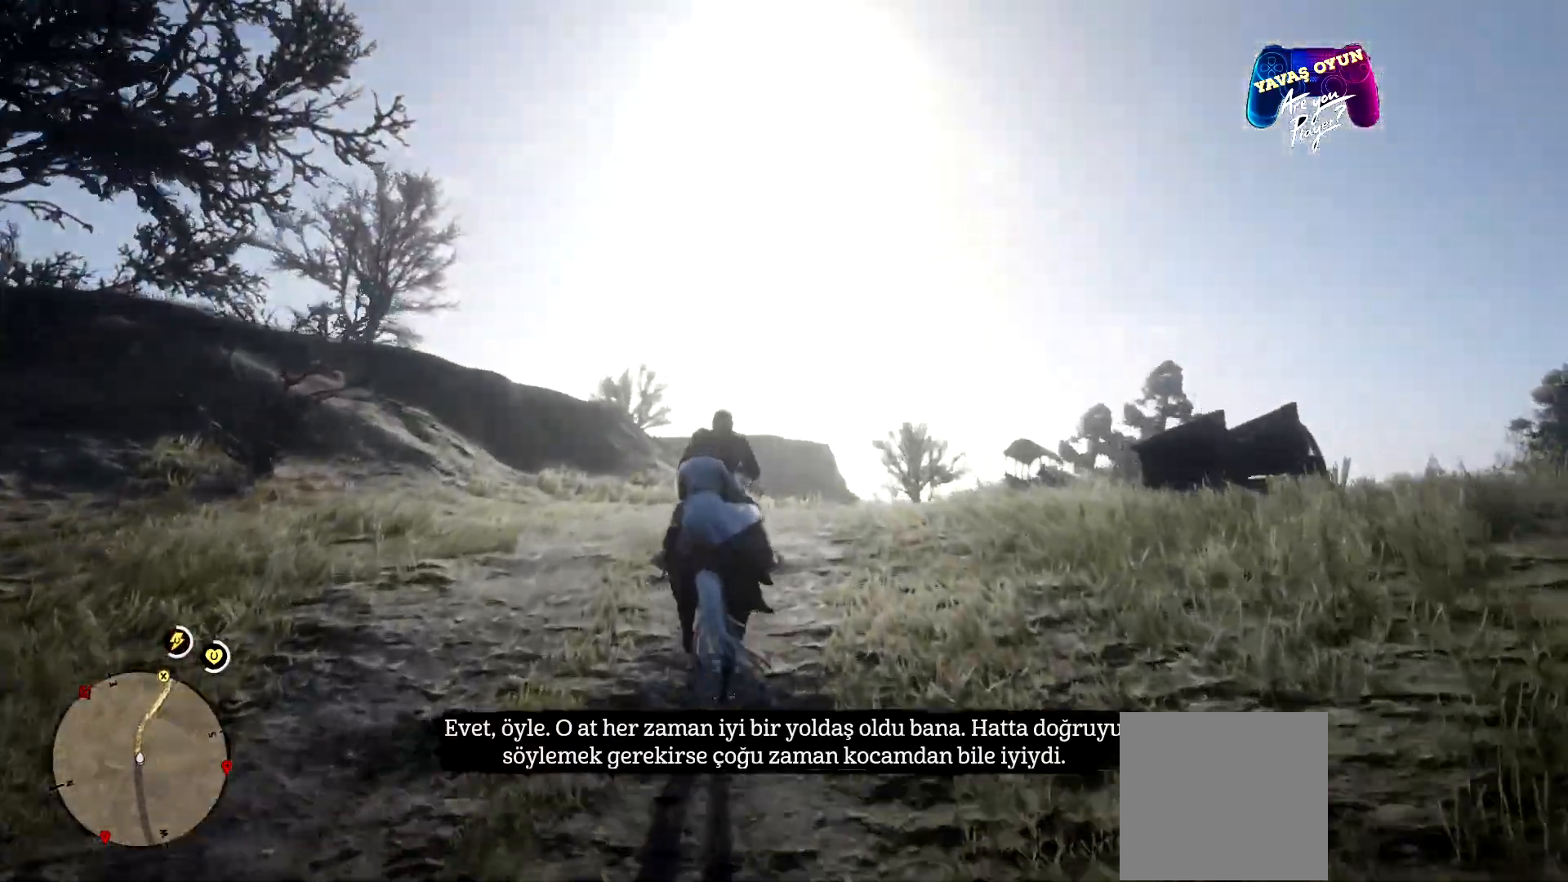
{"buttons": [], "left_stick": "up", "right_stick": "center", "events": [[67, "A", "down"], [167, "A", "up"], [267, "A", "down"], [433, "A", "up"]]}
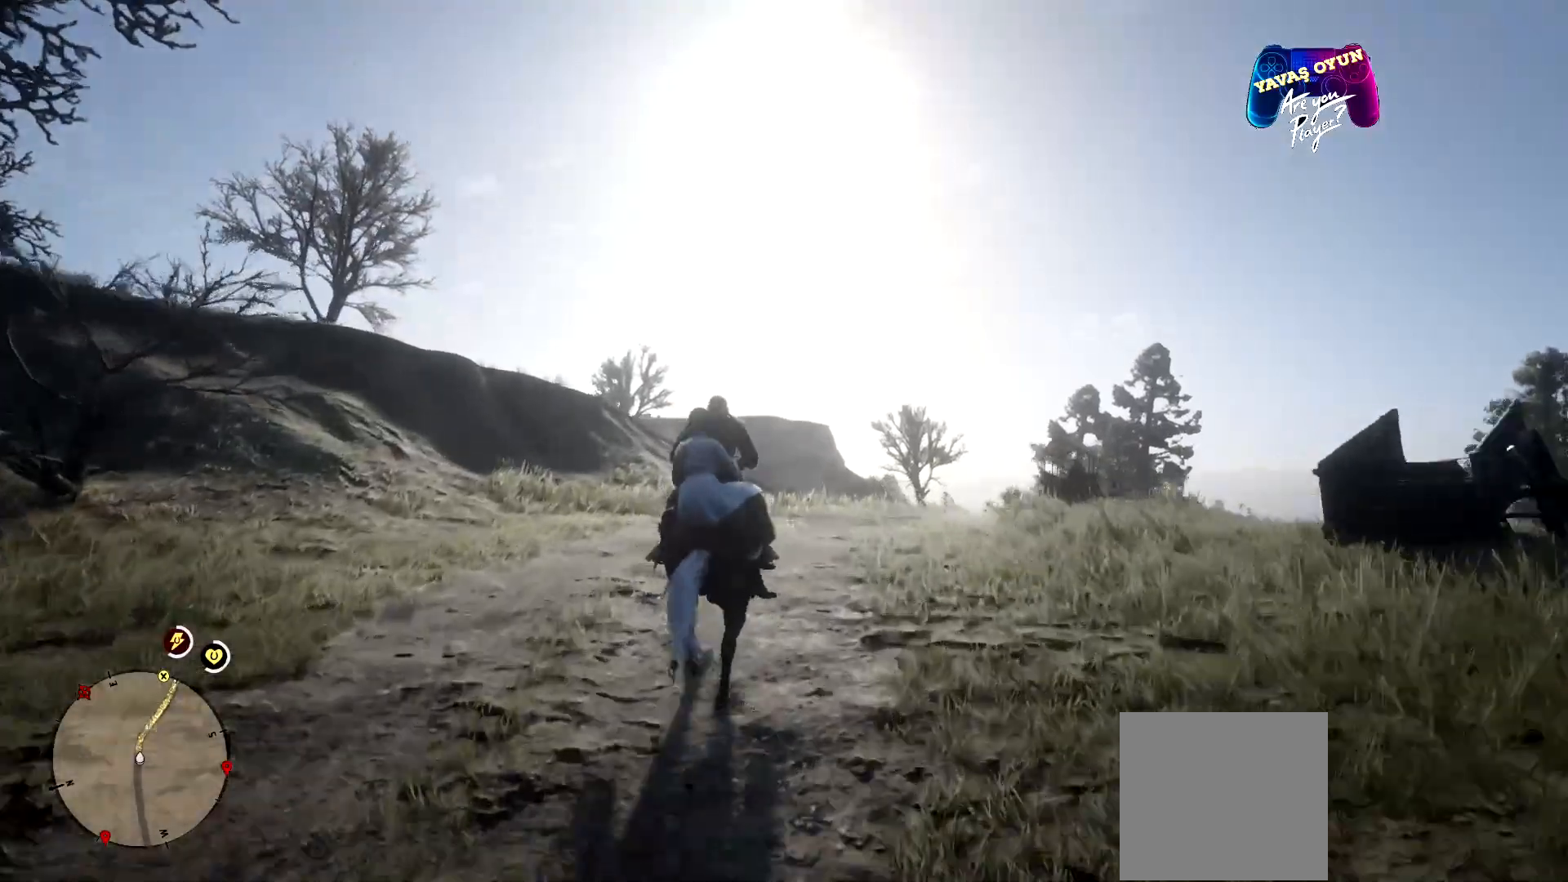
{"buttons": [], "left_stick": "up", "right_stick": "down-right", "events": [[67, "right_stick", "down"], [133, "right_stick", "down-right"]]}